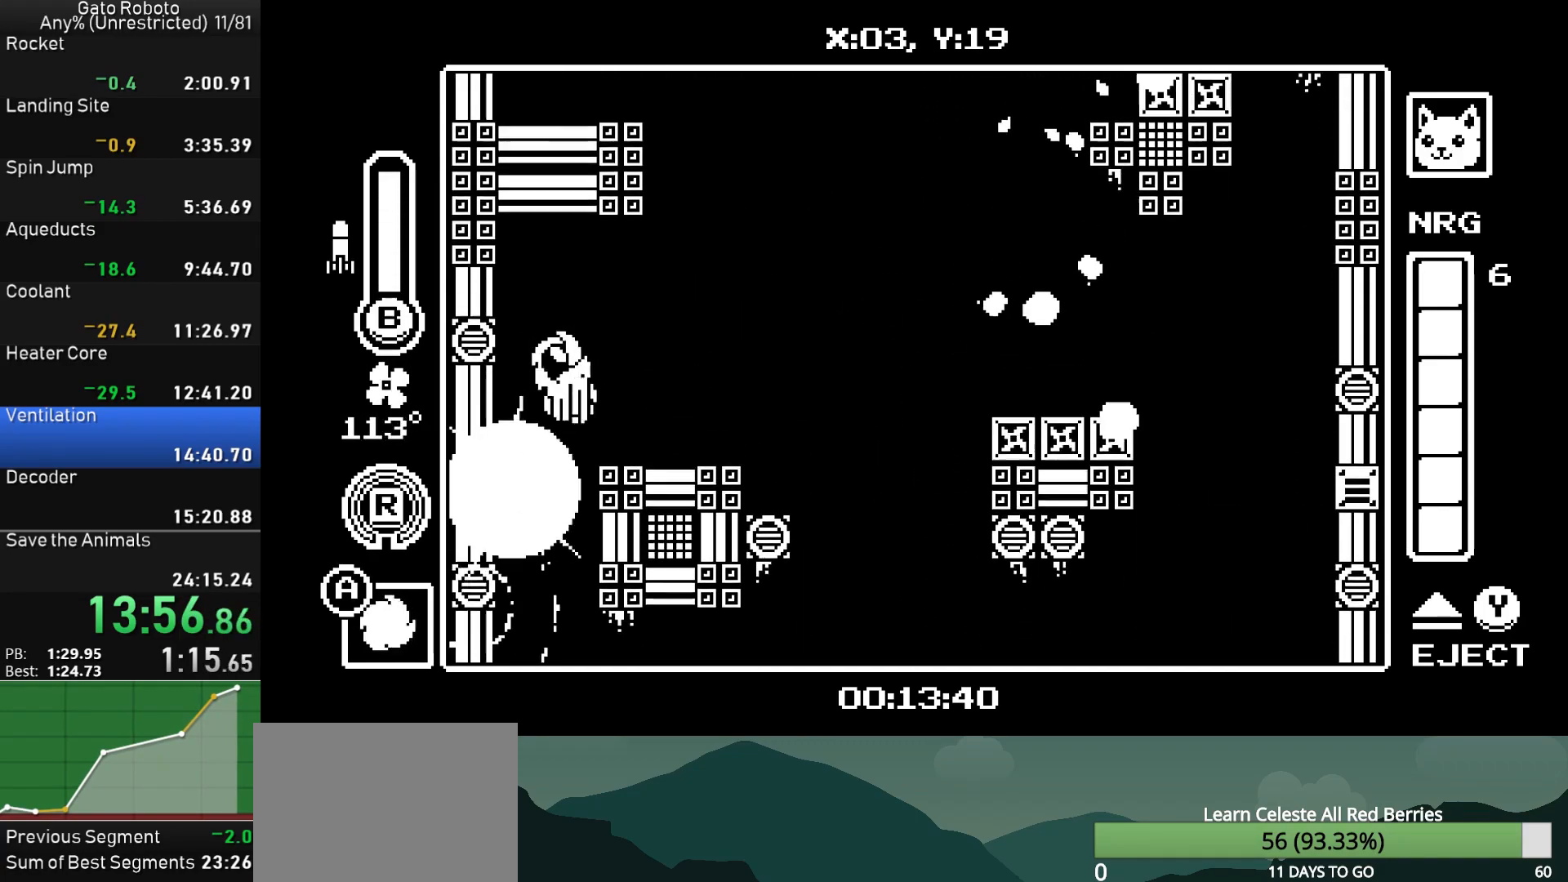
Gameplay with a controller (PlayStation layout); each line is a JSON object with the inputs held at the frame after it. "button_events" lists button changes between this image and that frame as [ms after this image, input, new state], when the widget could be followed in between (sticks are given only as held states). Not read: L3 R1 R3 left_stick right_stick.
{"buttons": ["DPAD_RIGHT"], "button_events": [[117, "DPAD_RIGHT", "up"], [217, "DPAD_RIGHT", "down"], [417, "CROSS", "down"], [500, "CROSS", "up"]]}
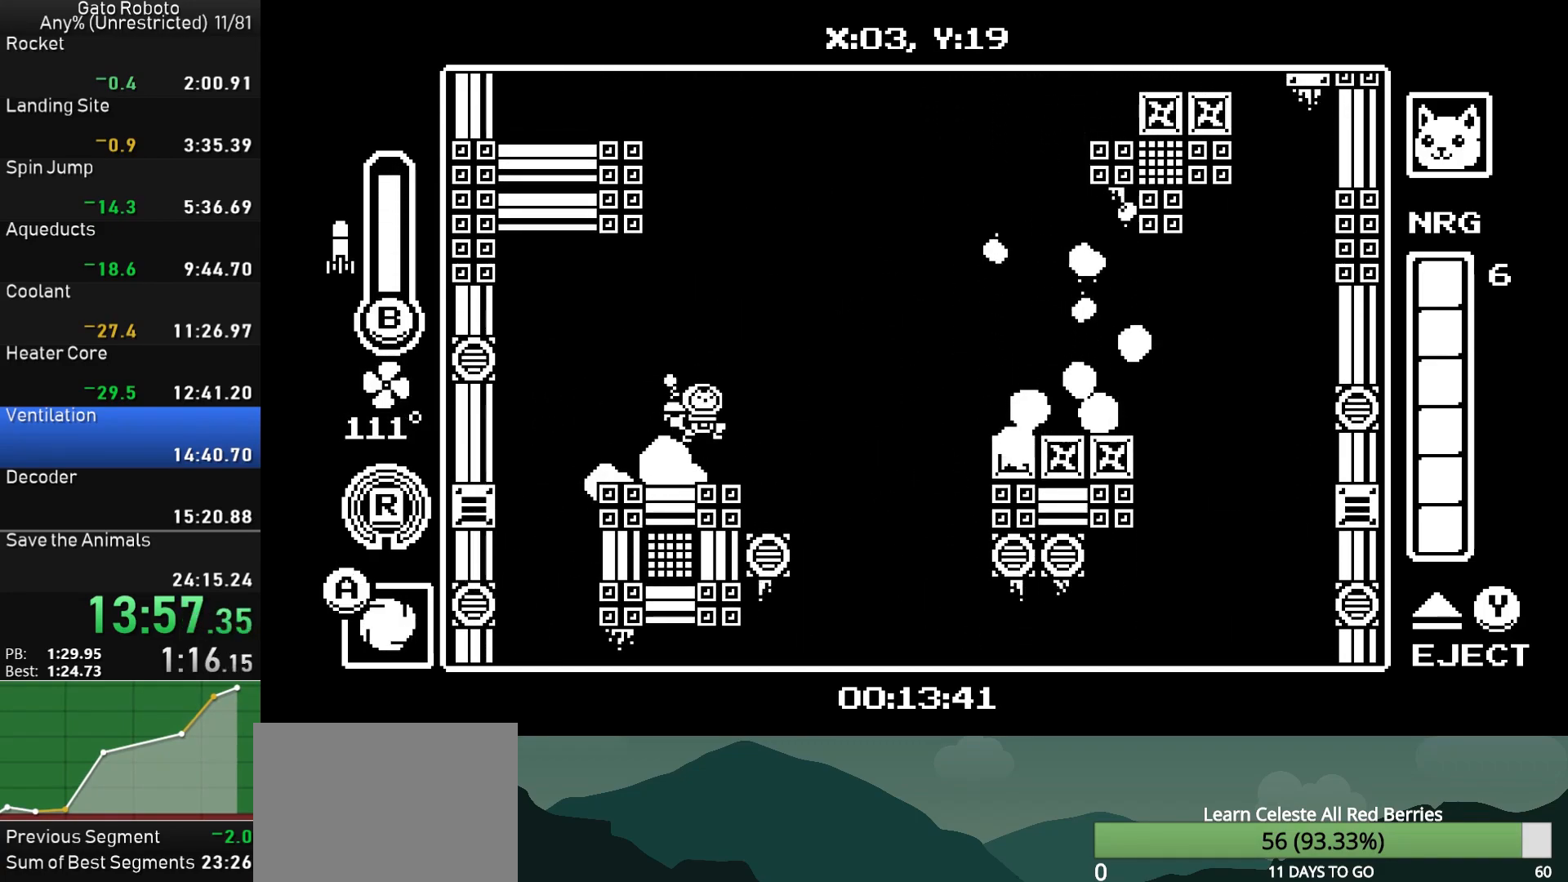
{"buttons": [], "button_events": [[67, "CROSS", "down"], [167, "CROSS", "up"], [417, "DPAD_RIGHT", "up"]]}
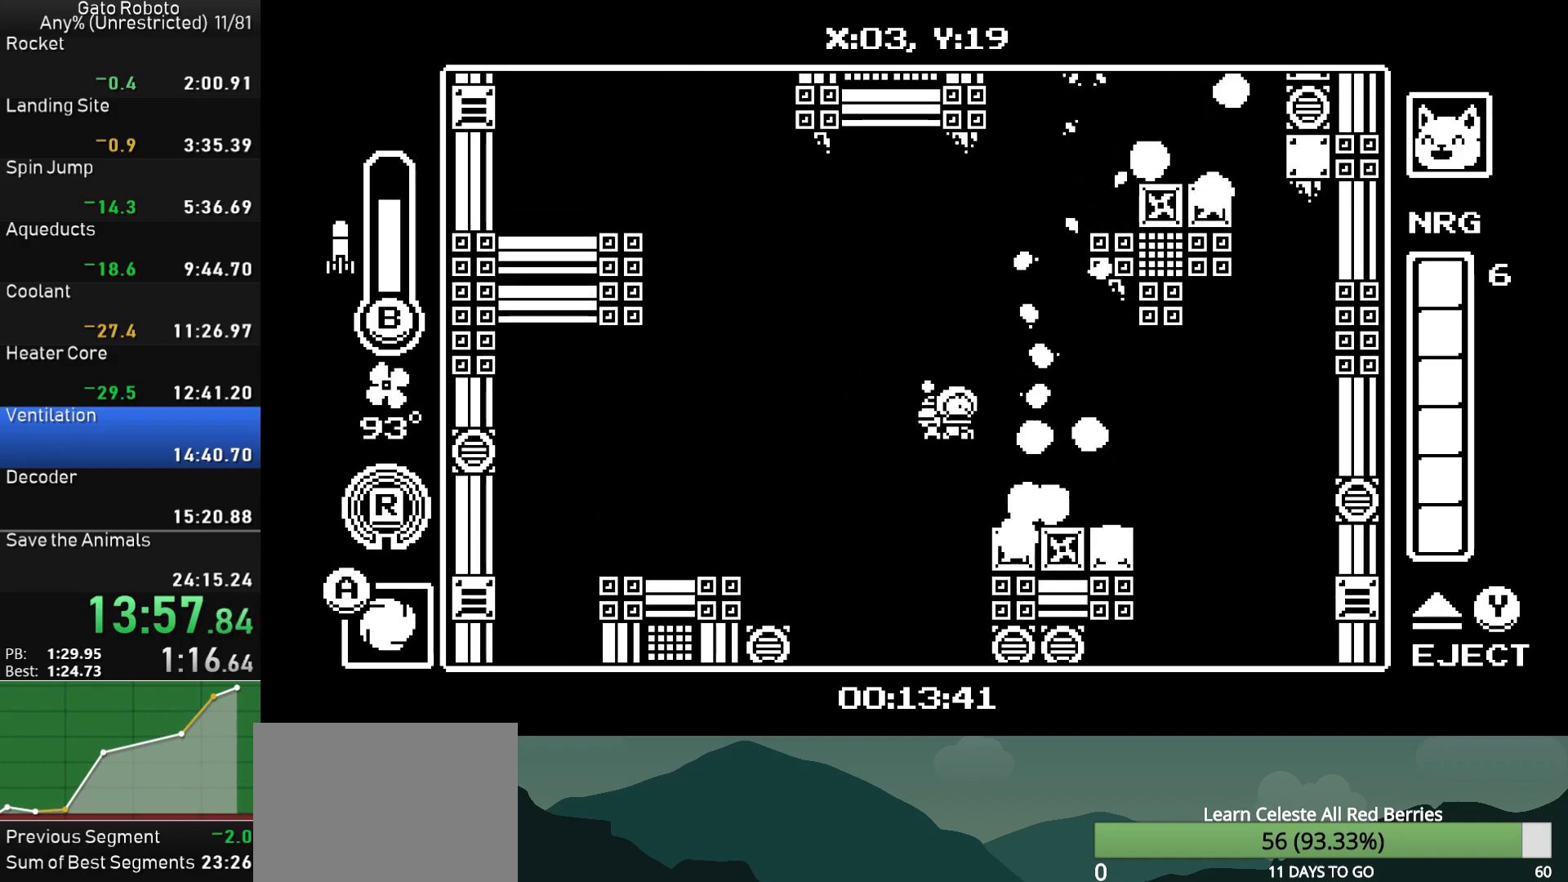
{"buttons": ["CROSS", "DPAD_RIGHT"], "button_events": [[50, "DPAD_LEFT", "down"], [217, "DPAD_LEFT", "up"], [317, "CROSS", "down"], [400, "DPAD_RIGHT", "down"]]}
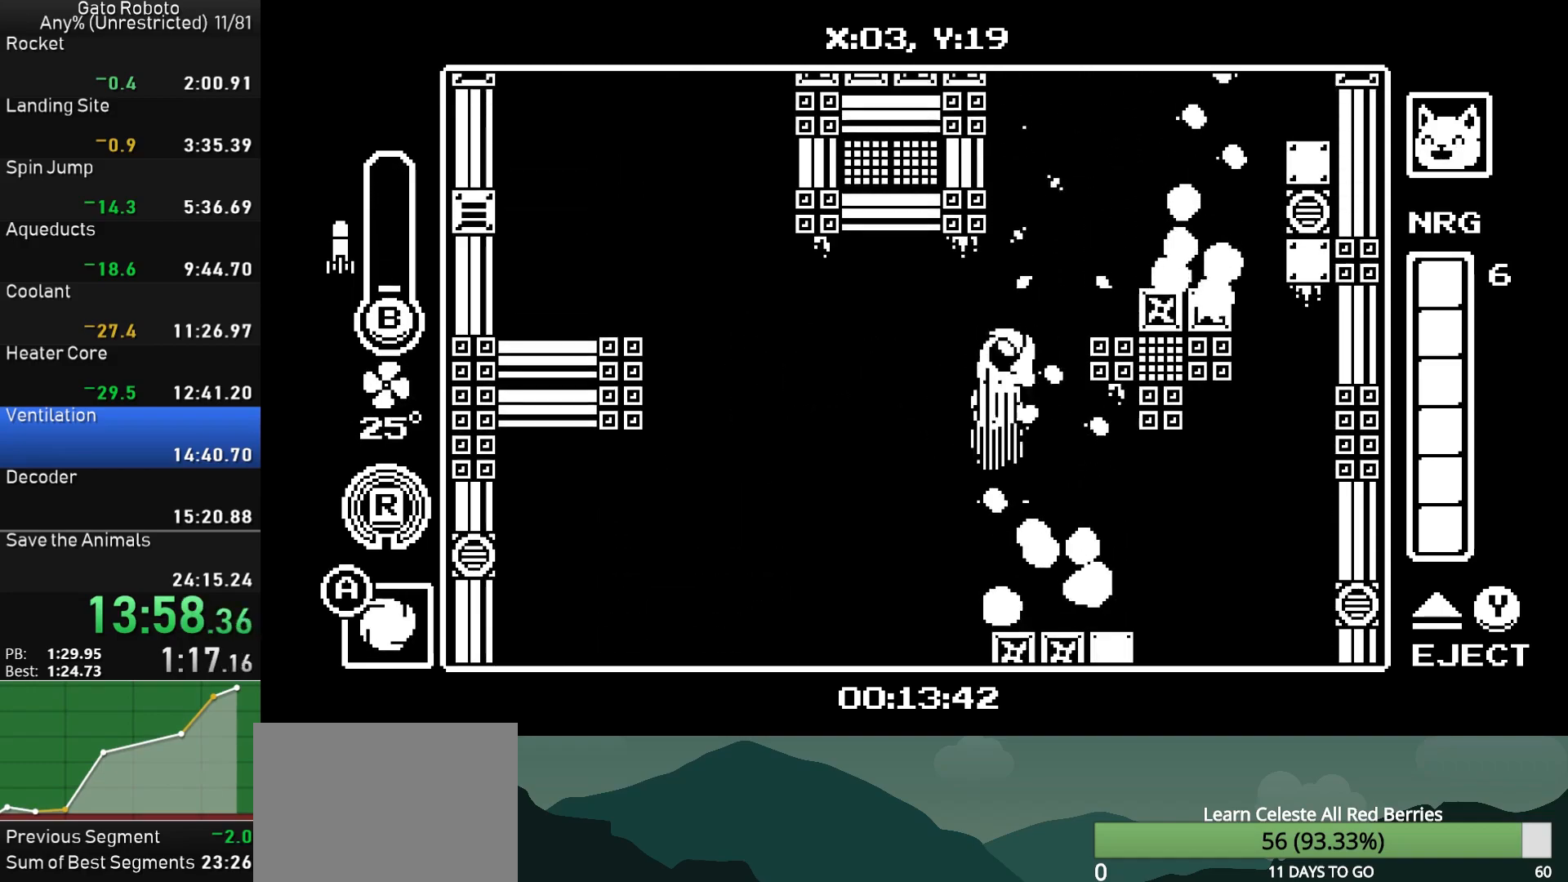
{"buttons": [], "button_events": [[167, "DPAD_RIGHT", "up"], [183, "CROSS", "up"], [217, "DPAD_LEFT", "down"], [350, "DPAD_LEFT", "up"]]}
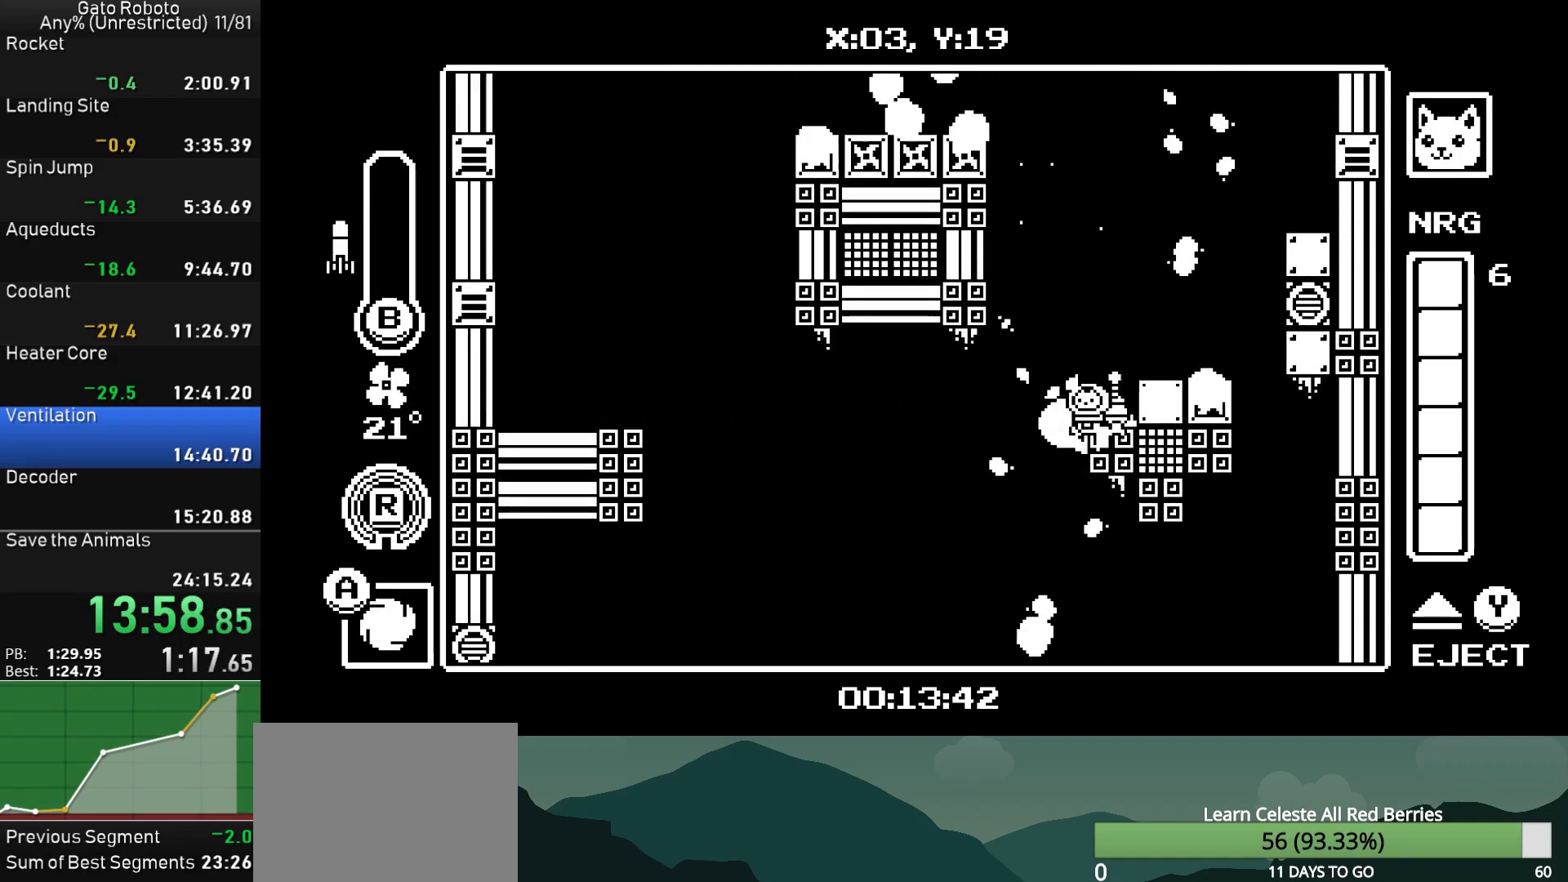
{"buttons": ["CROSS", "CIRCLE", "DPAD_LEFT"], "button_events": [[17, "CROSS", "down"], [50, "DPAD_LEFT", "down"], [133, "CROSS", "up"], [183, "CROSS", "down"], [367, "CIRCLE", "down"]]}
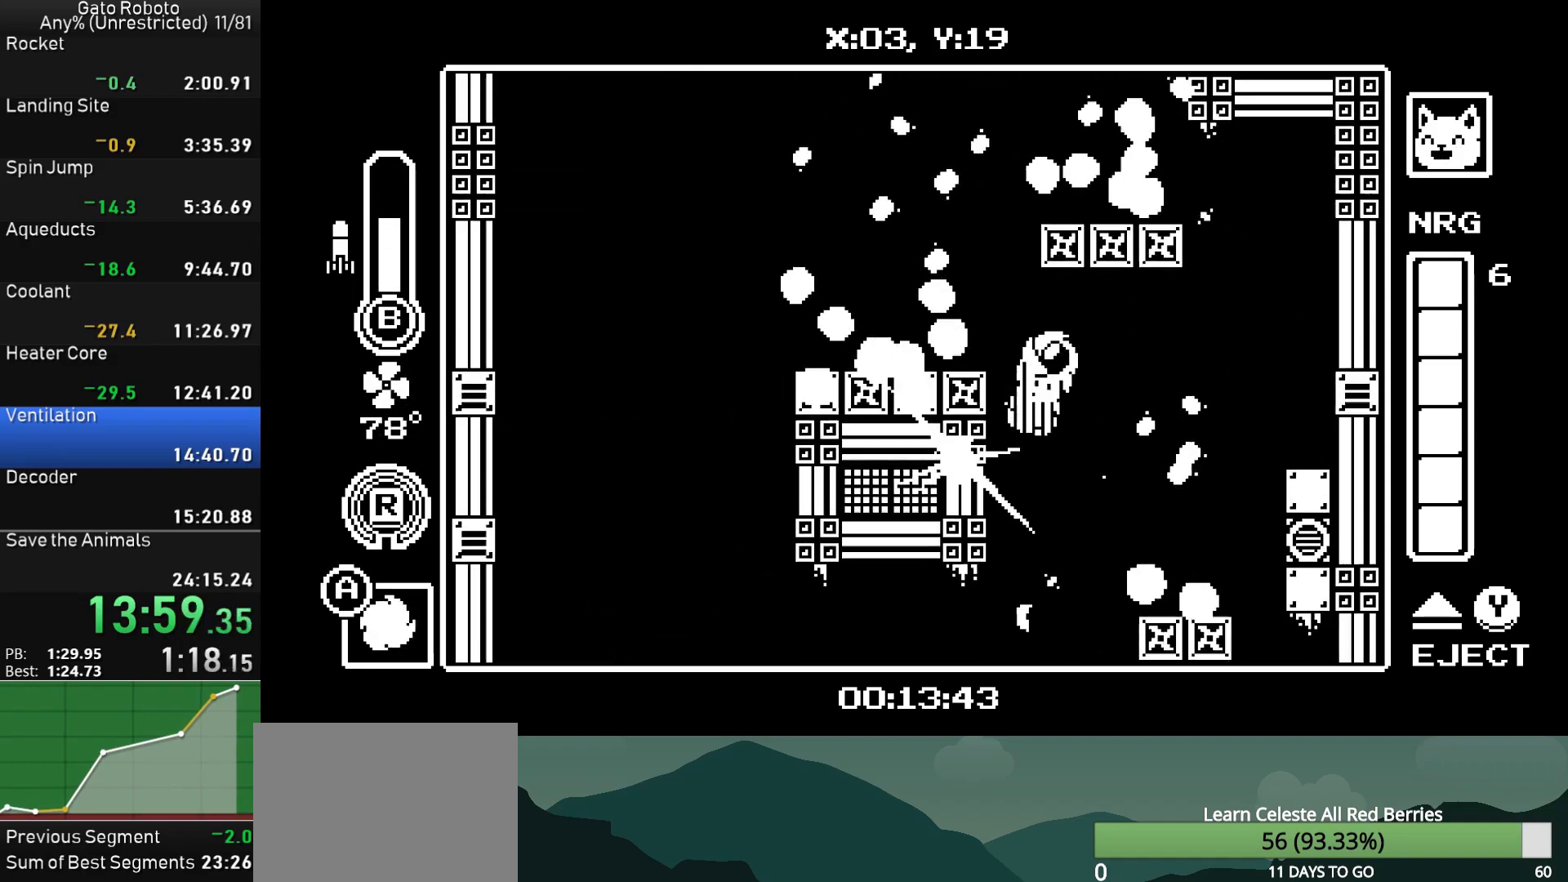
{"buttons": ["DPAD_RIGHT"], "button_events": [[150, "CIRCLE", "up"], [200, "CROSS", "up"], [350, "DPAD_LEFT", "up"], [383, "DPAD_RIGHT", "down"]]}
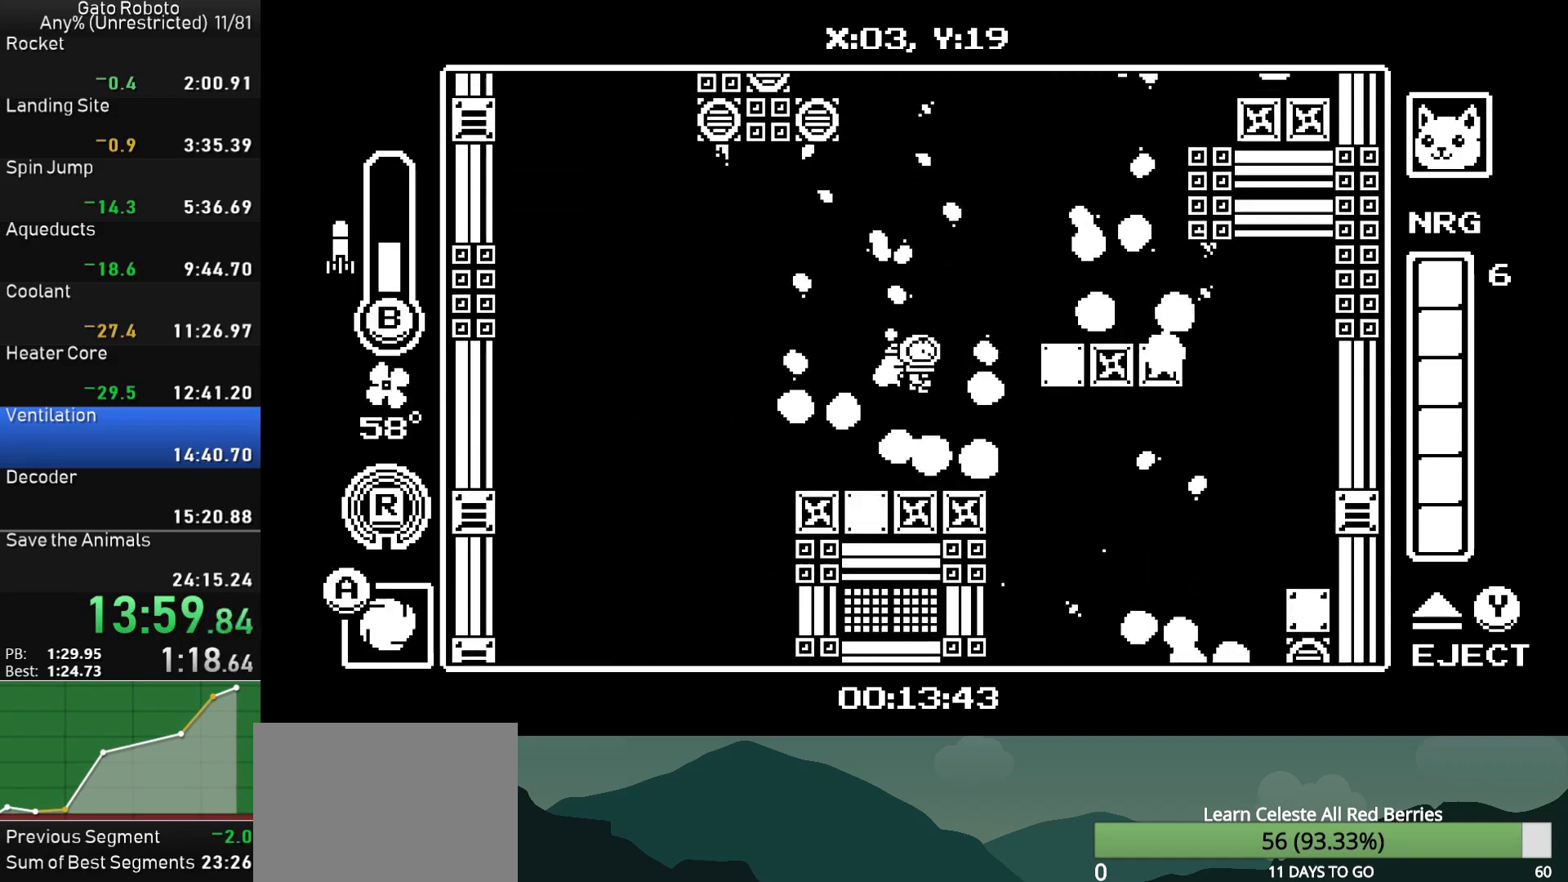
{"buttons": ["CROSS", "DPAD_RIGHT"], "button_events": [[50, "CROSS", "down"]]}
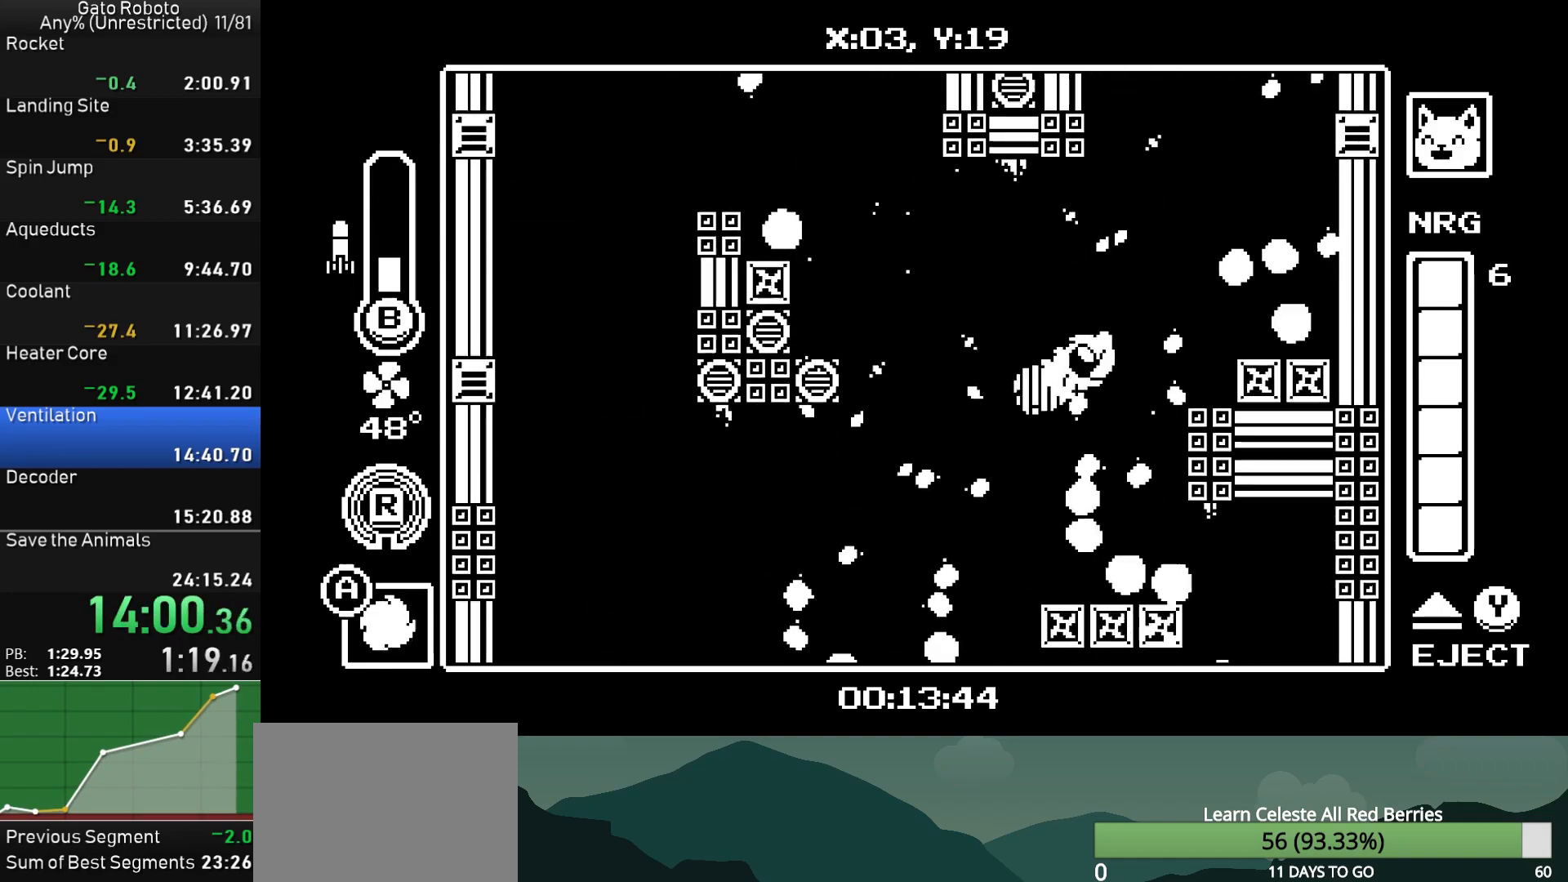
{"buttons": ["DPAD_RIGHT"], "button_events": [[183, "CIRCLE", "down"], [267, "CIRCLE", "up"], [500, "CROSS", "up"]]}
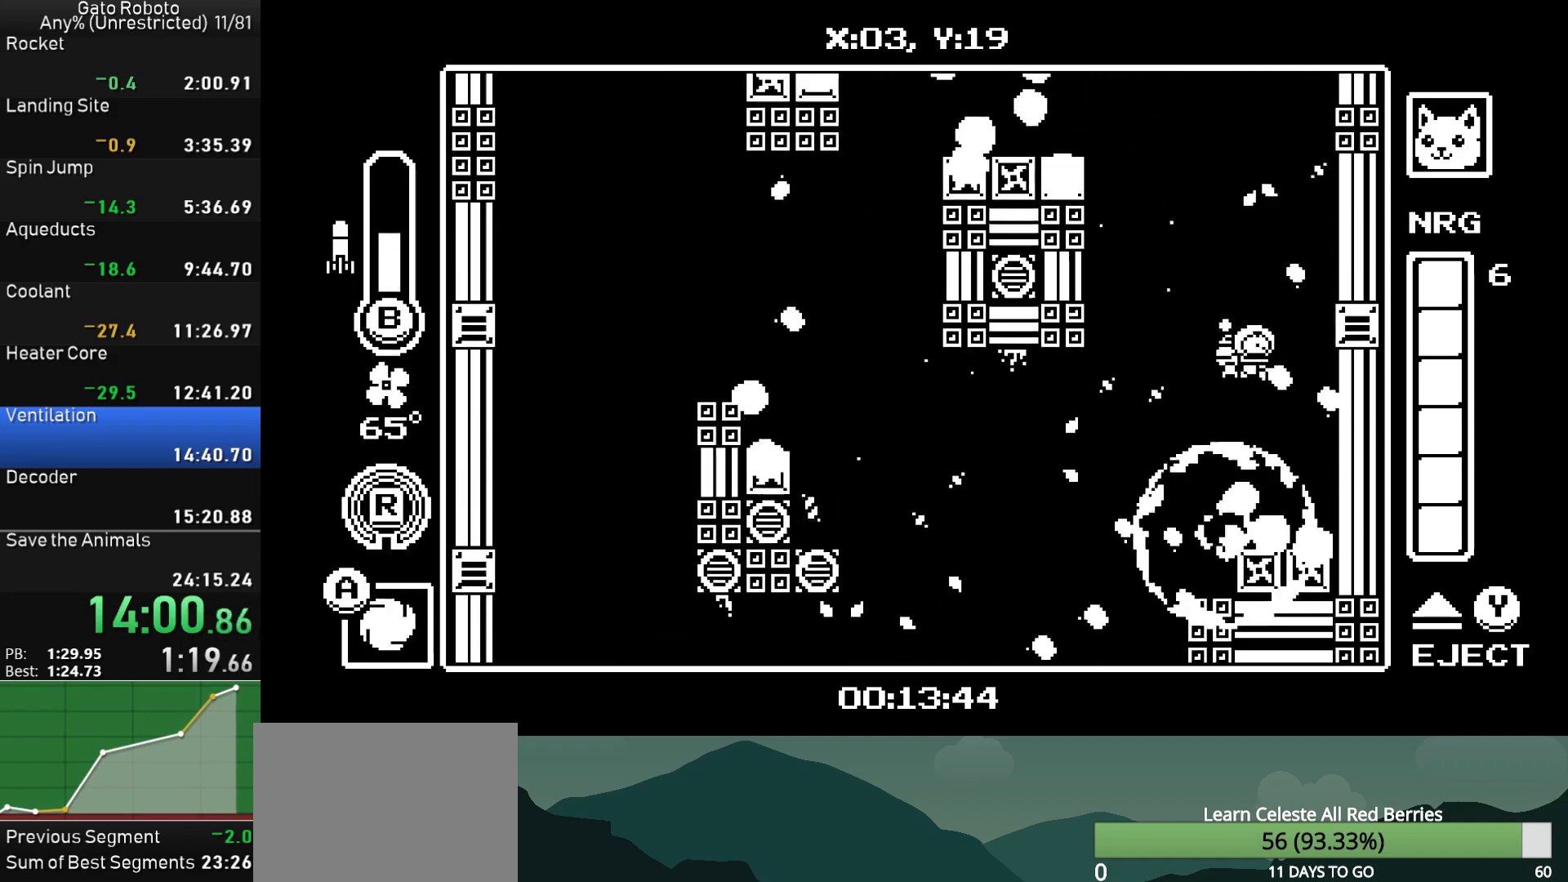
{"buttons": ["CROSS", "DPAD_RIGHT"], "button_events": [[300, "CROSS", "down"]]}
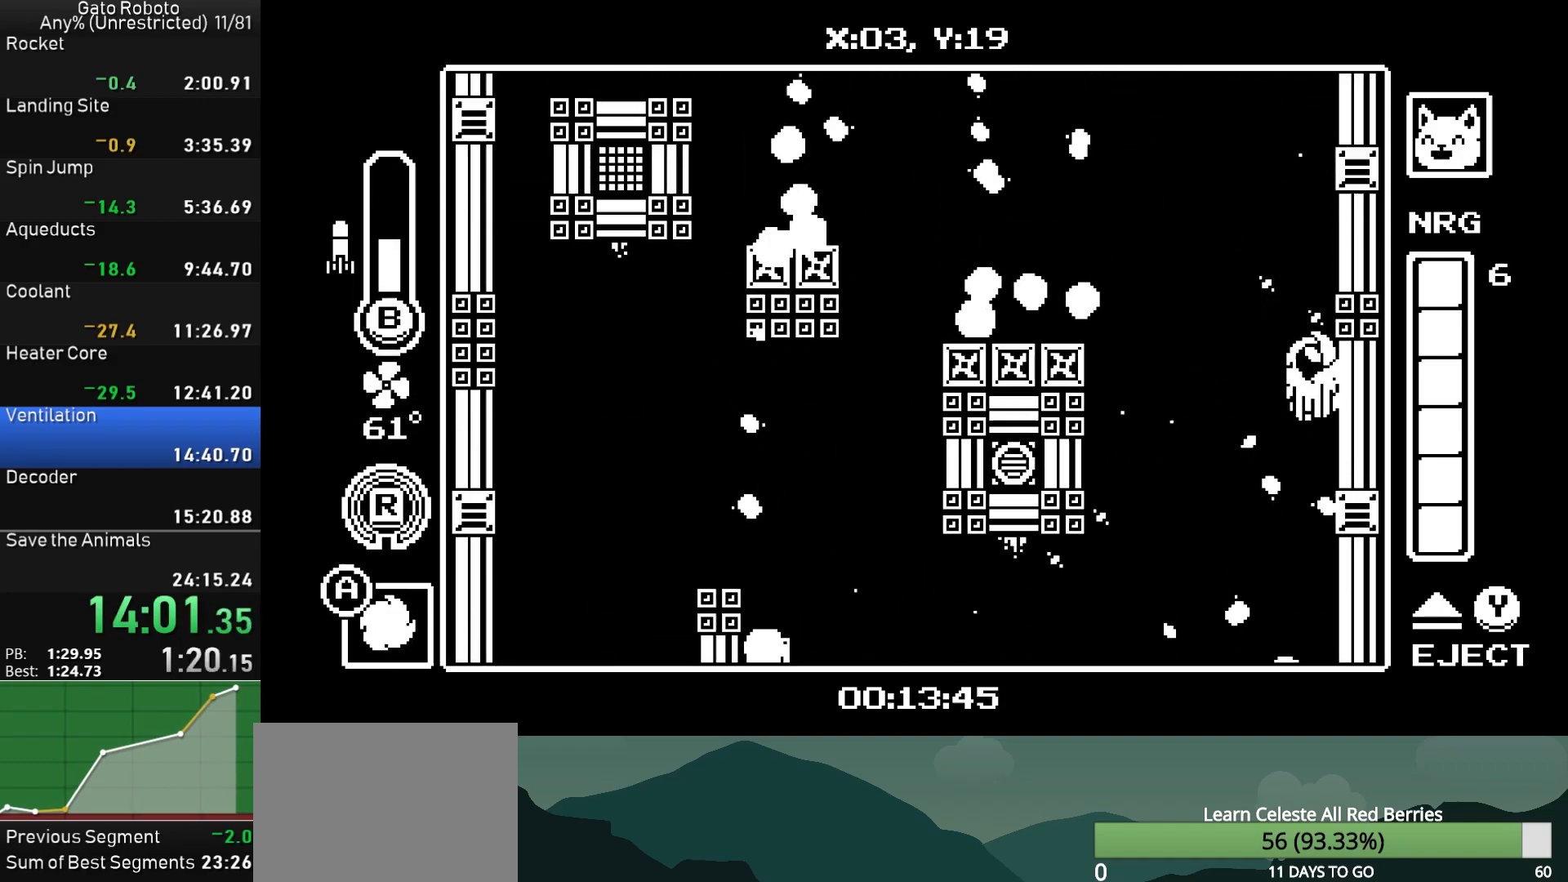
{"buttons": ["DPAD_LEFT"], "button_events": [[83, "CIRCLE", "down"], [133, "DPAD_RIGHT", "up"], [150, "DPAD_LEFT", "down"], [283, "CIRCLE", "up"], [500, "CROSS", "up"]]}
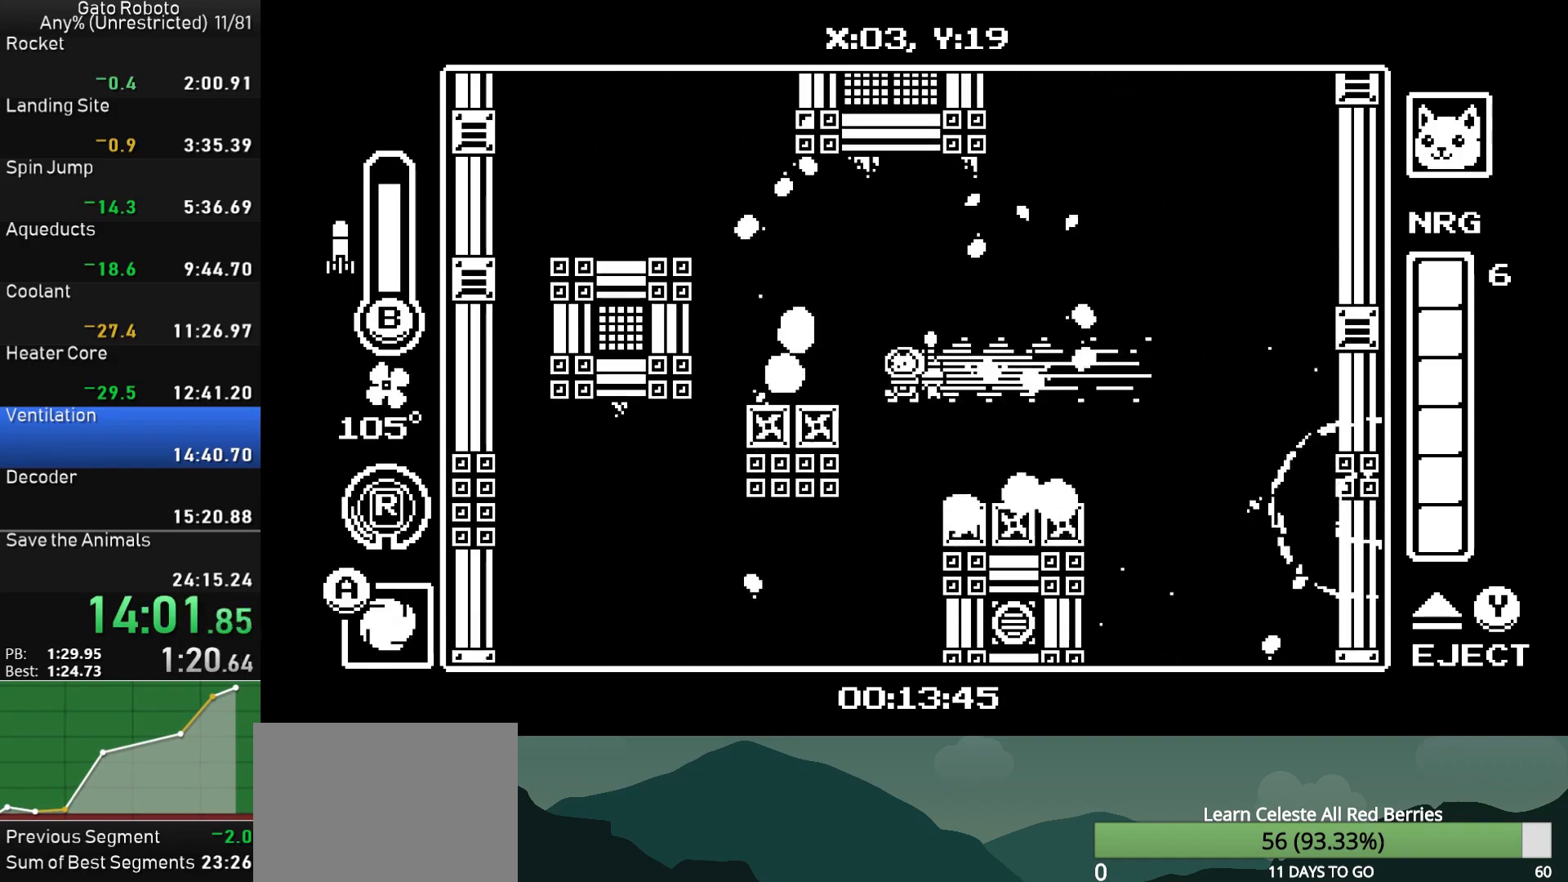
{"buttons": ["DPAD_RIGHT"], "button_events": [[200, "CROSS", "down"], [450, "CROSS", "up"], [467, "DPAD_LEFT", "up"], [500, "DPAD_RIGHT", "down"]]}
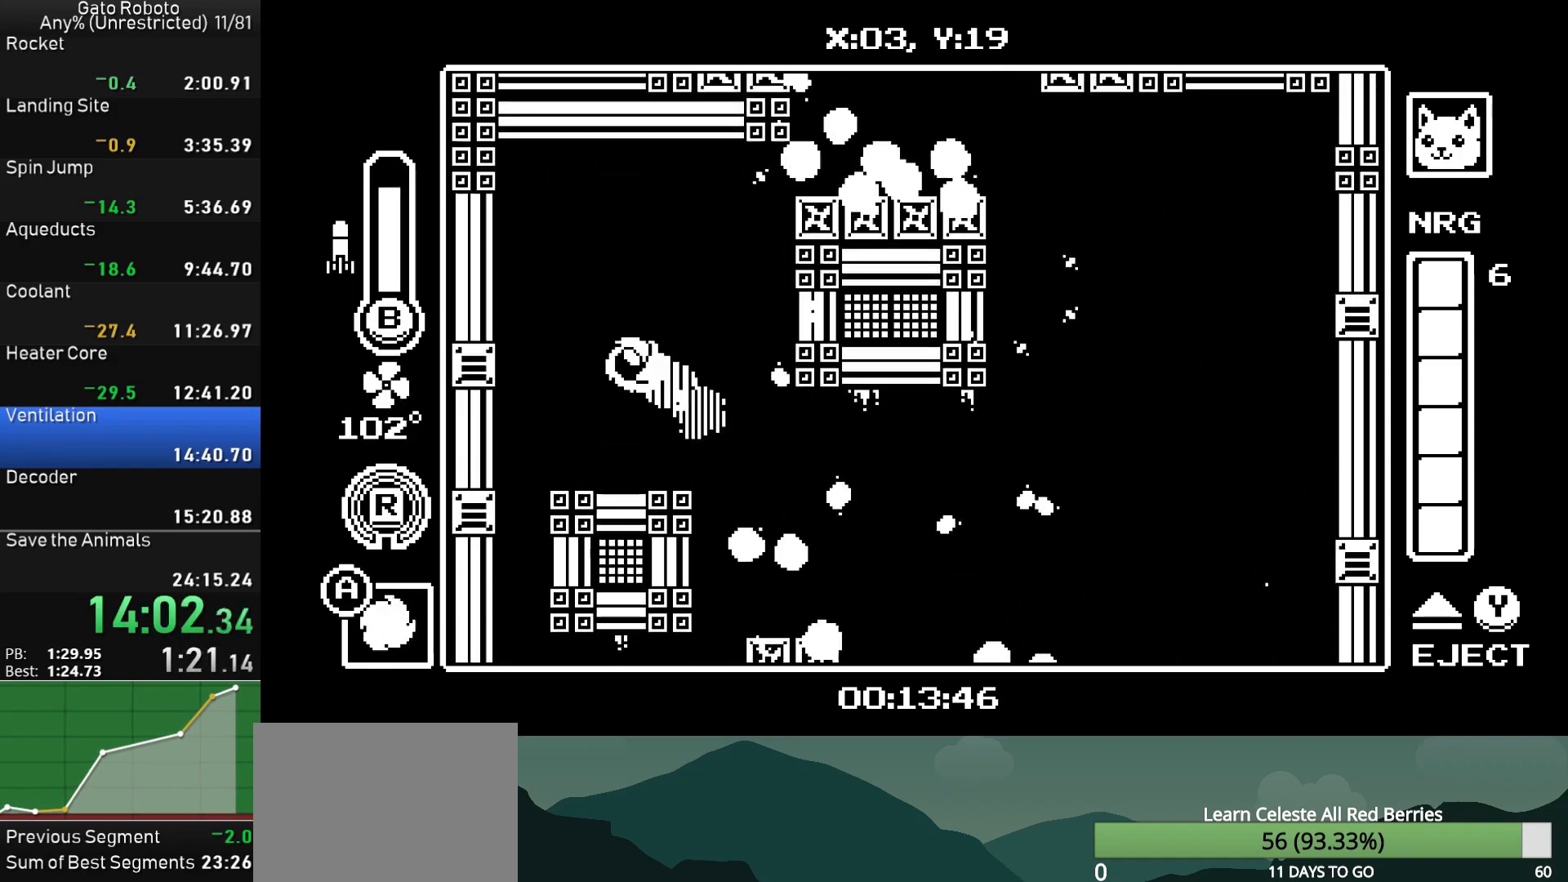
{"buttons": ["CROSS", "DPAD_RIGHT"], "button_events": [[417, "CROSS", "down"]]}
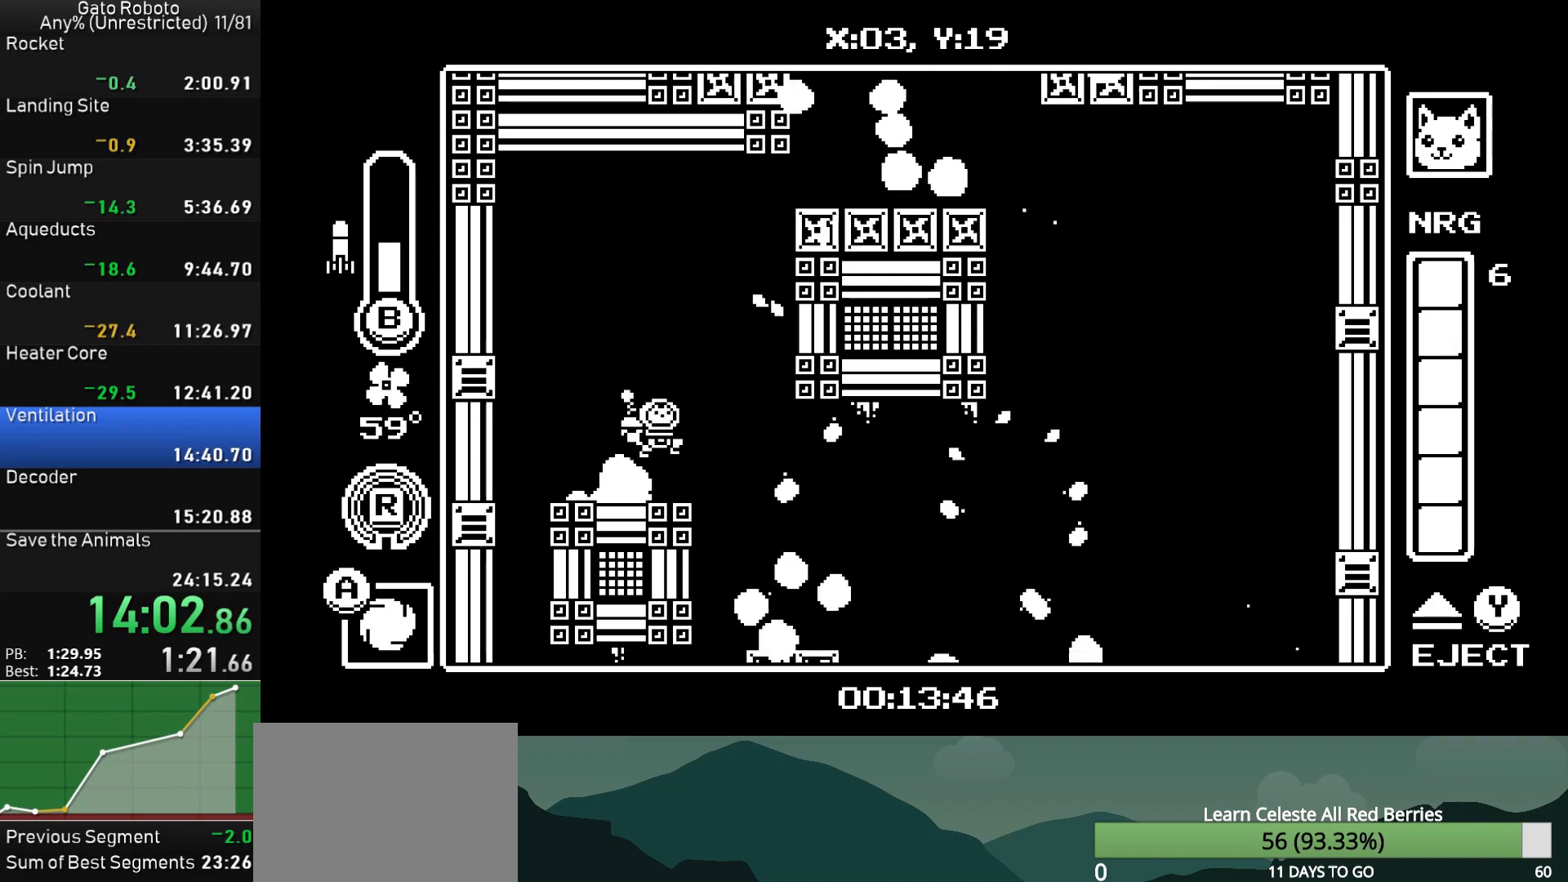
{"buttons": ["CROSS", "CIRCLE", "DPAD_RIGHT"], "button_events": [[33, "CROSS", "up"], [83, "CROSS", "down"], [233, "CIRCLE", "down"]]}
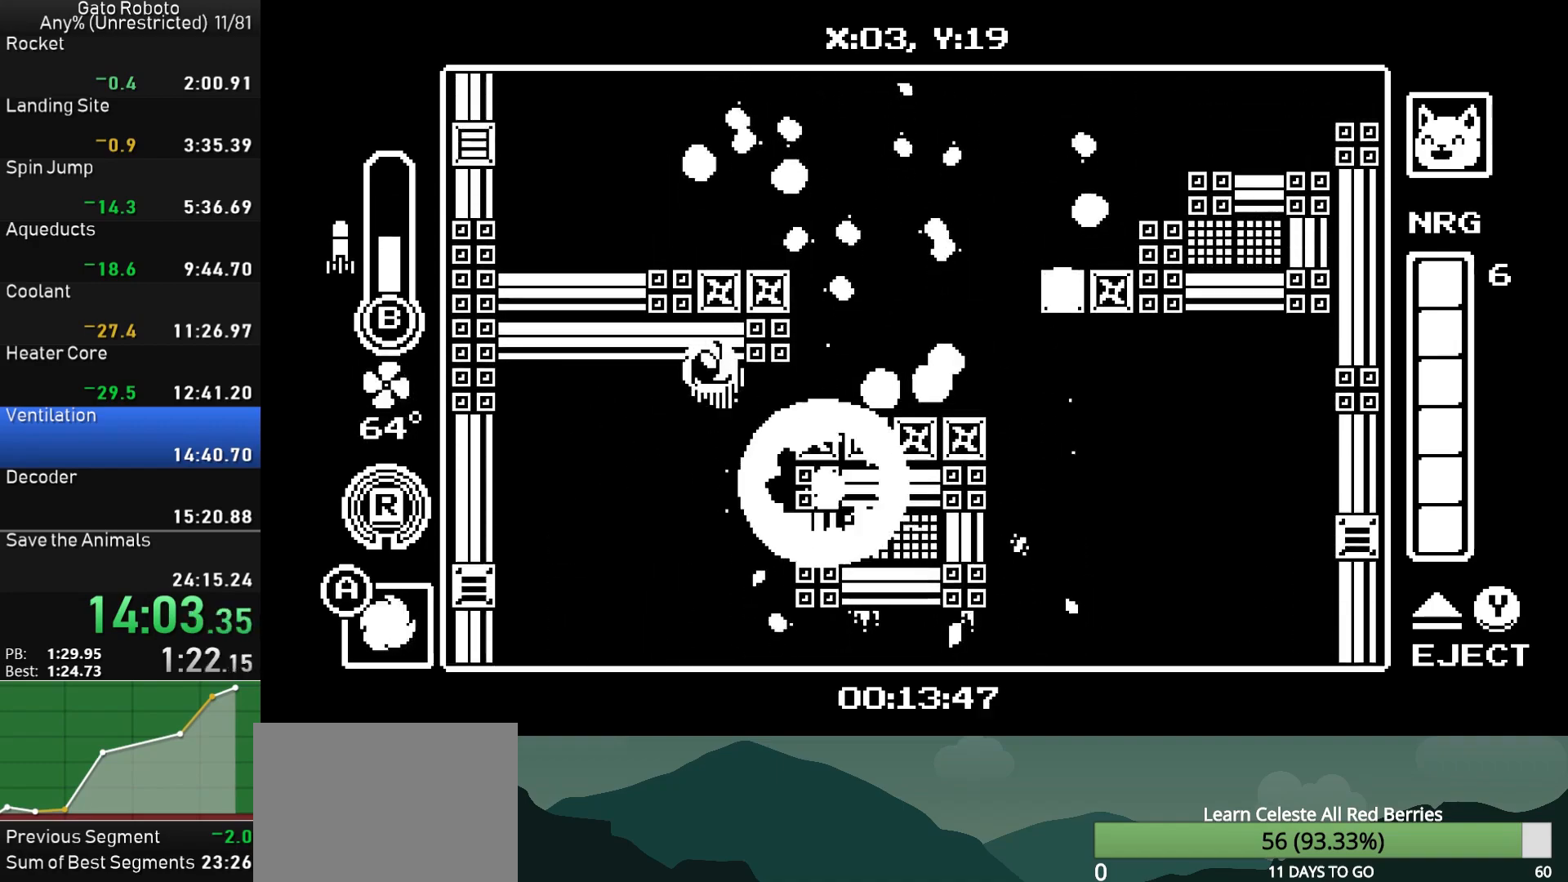
{"buttons": ["CROSS", "DPAD_RIGHT"], "button_events": [[17, "CIRCLE", "up"], [100, "CROSS", "up"], [467, "CROSS", "down"]]}
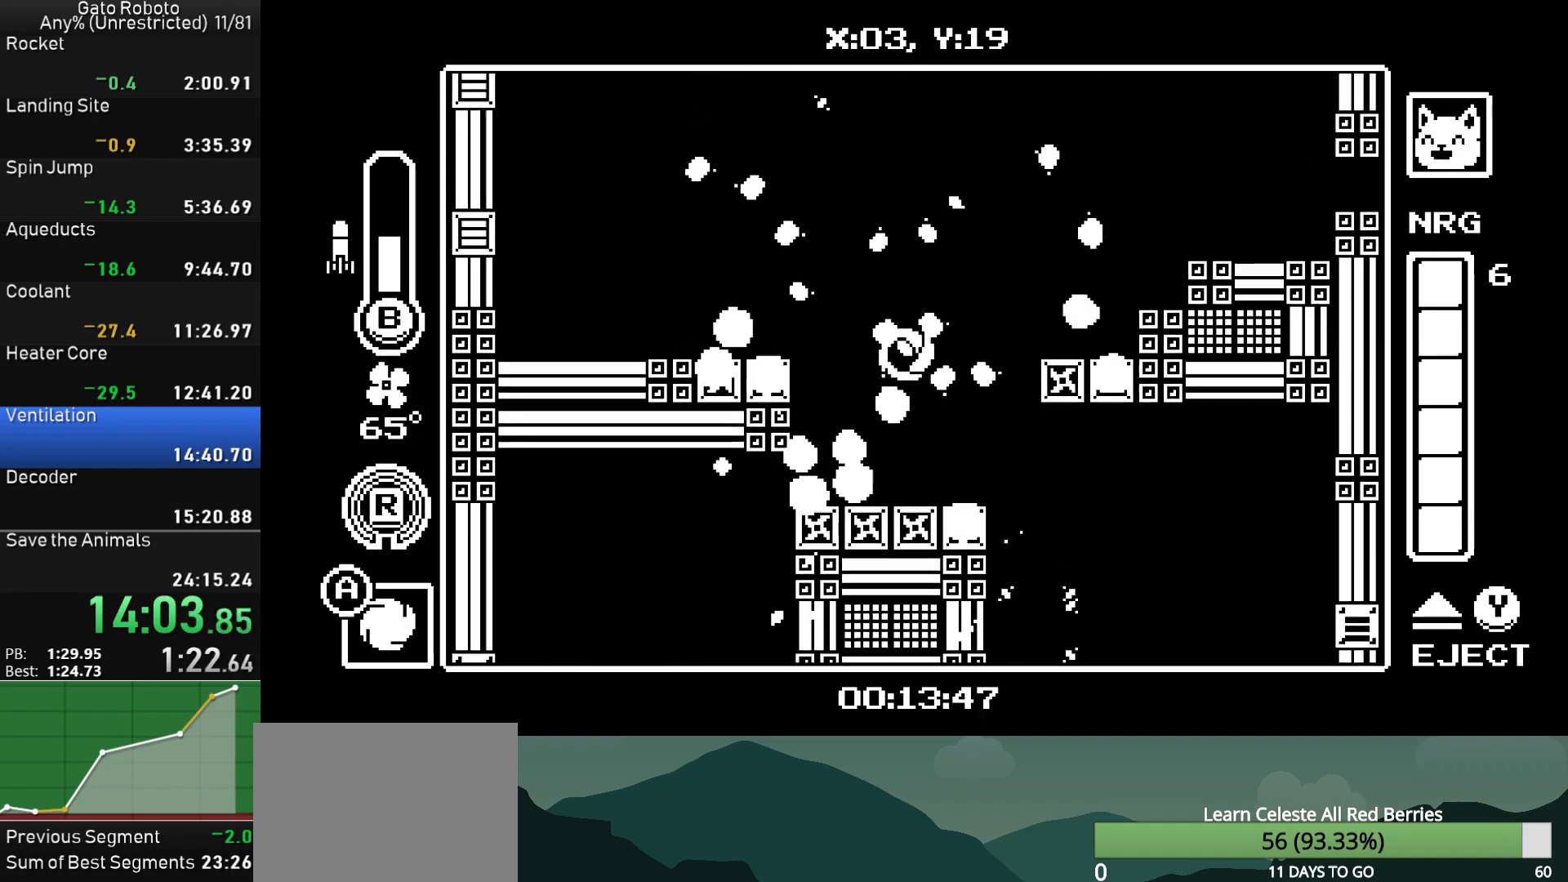
{"buttons": ["DPAD_RIGHT"], "button_events": [[217, "CROSS", "up"]]}
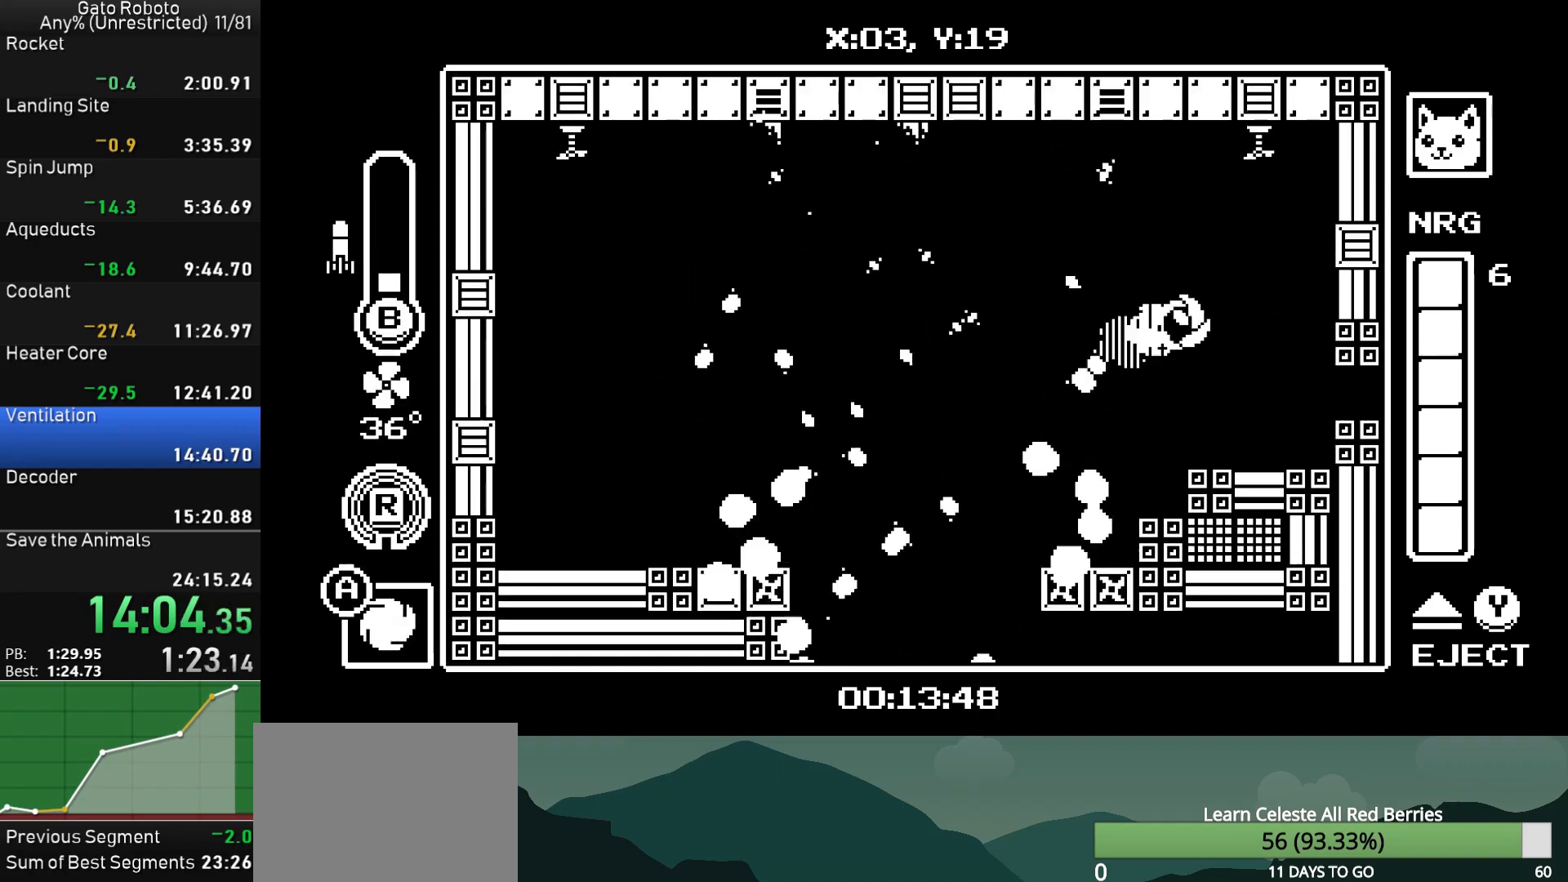
{"buttons": ["DPAD_RIGHT"], "button_events": []}
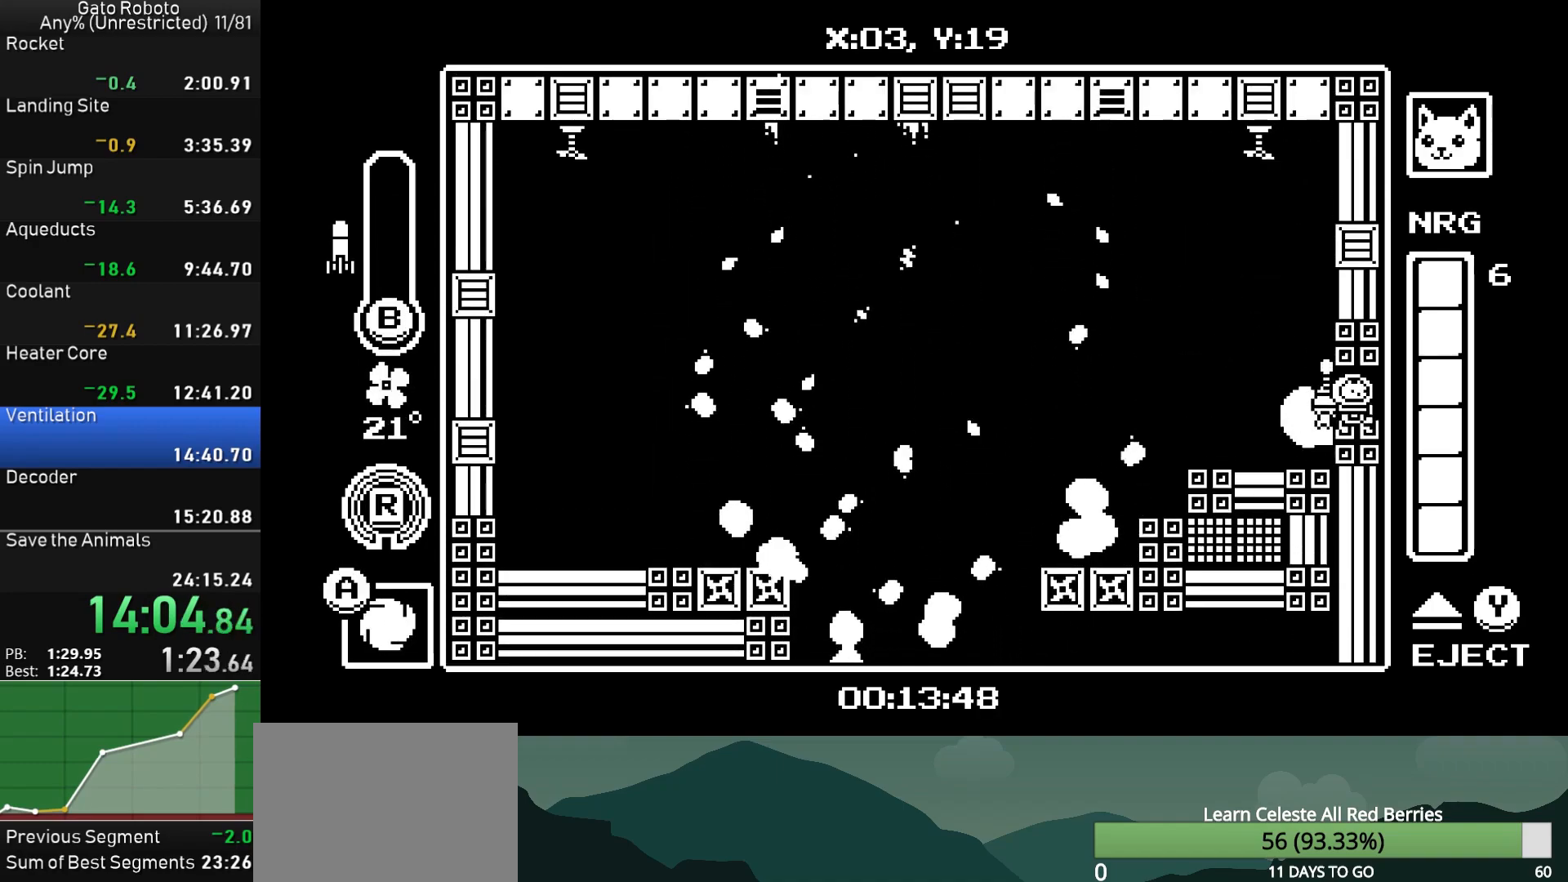
{"buttons": ["DPAD_RIGHT"], "button_events": []}
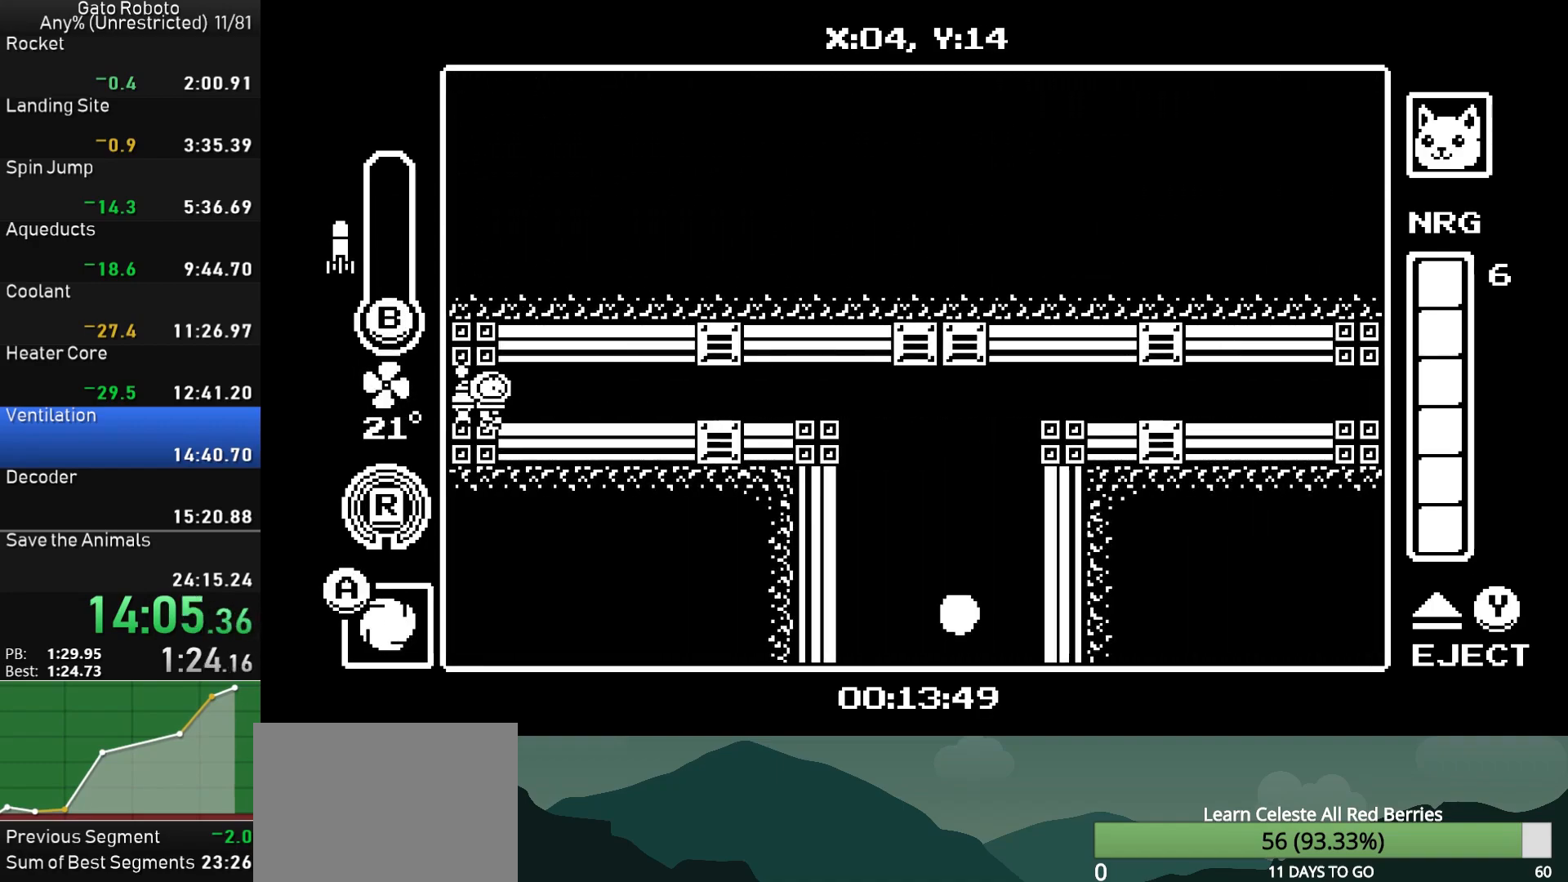
{"buttons": ["DPAD_RIGHT"], "button_events": []}
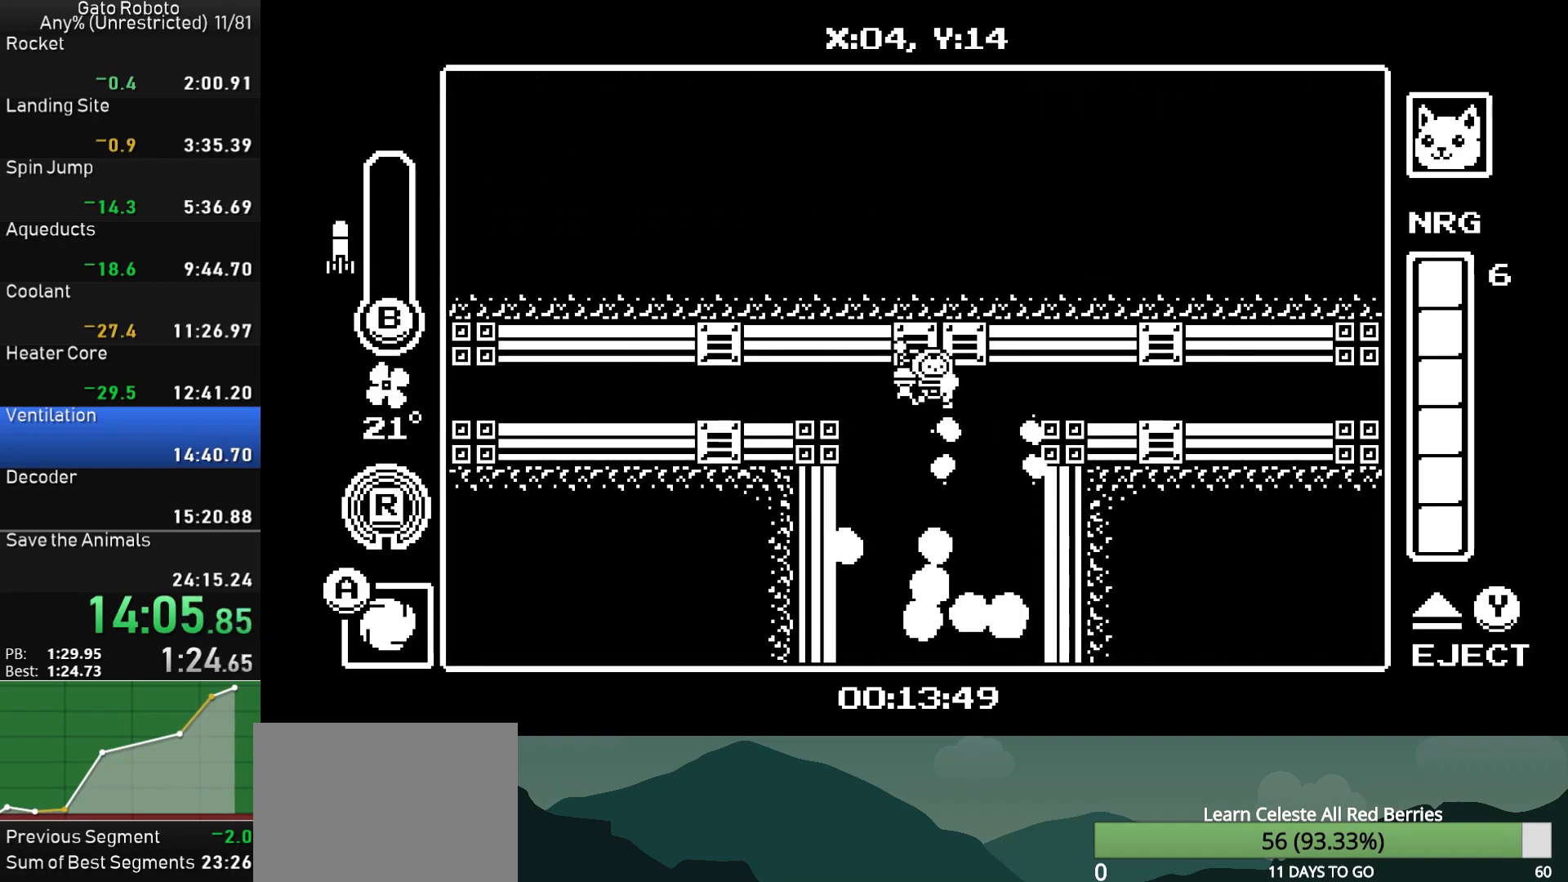
{"buttons": ["DPAD_RIGHT"], "button_events": []}
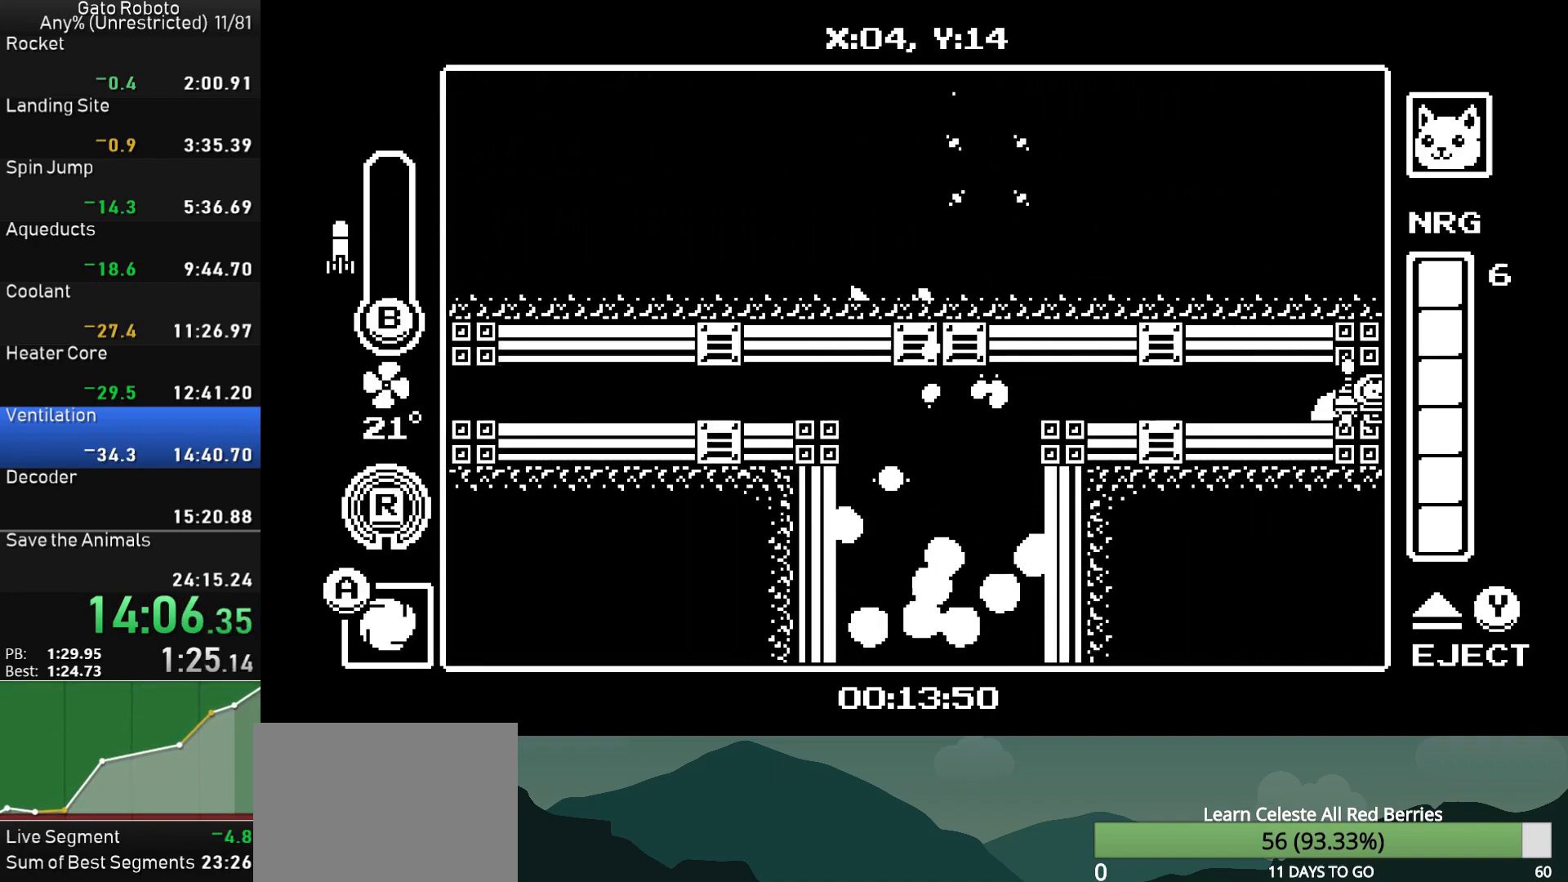
{"buttons": ["CROSS", "DPAD_RIGHT"], "button_events": [[467, "CROSS", "down"]]}
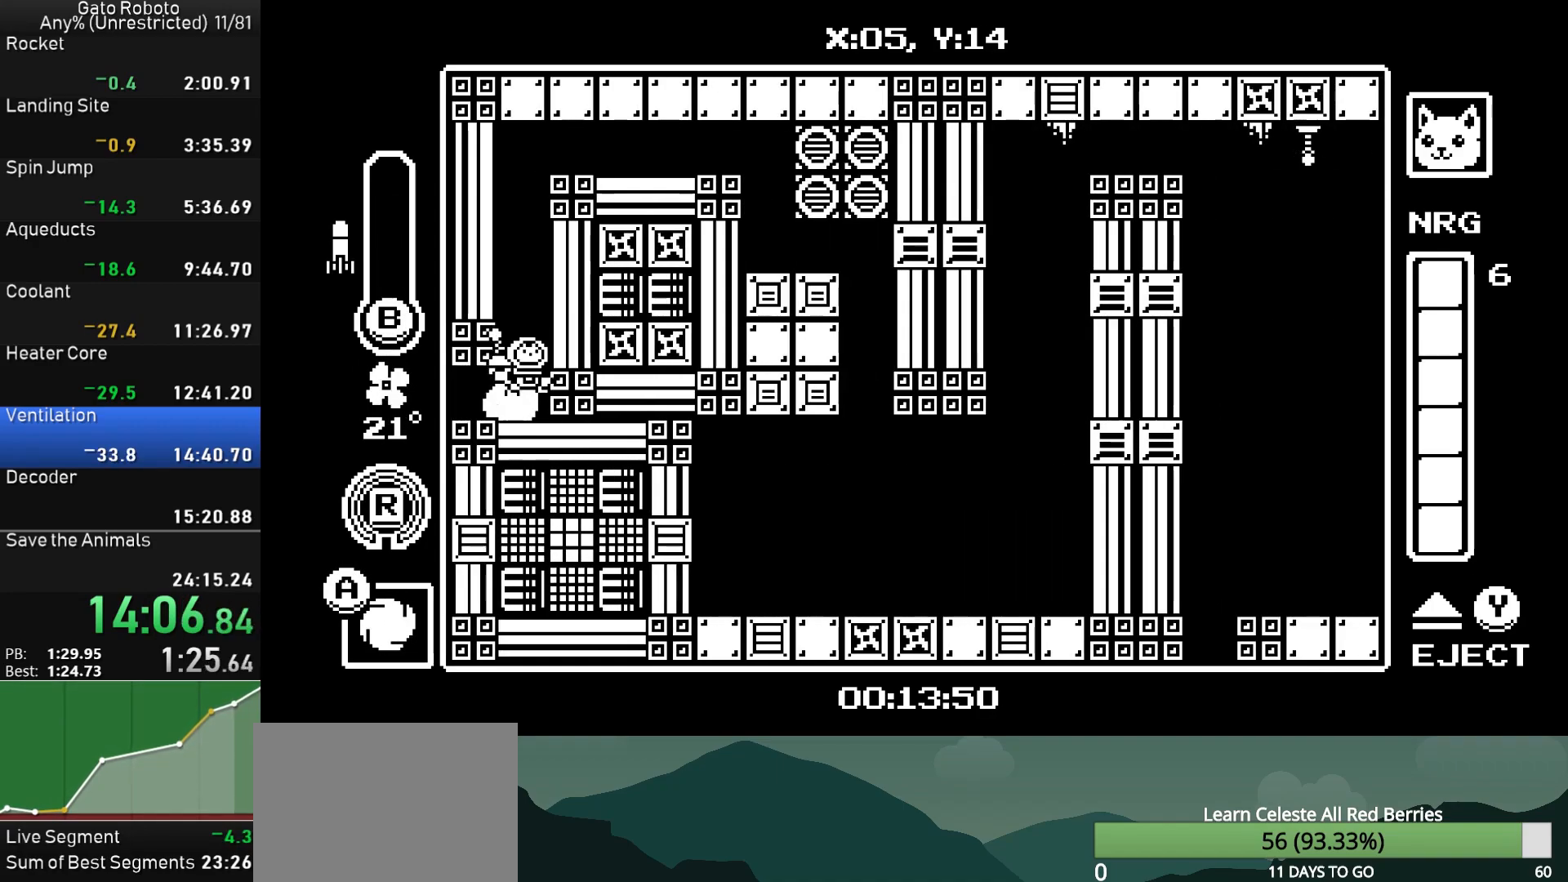
{"buttons": ["DPAD_RIGHT"], "button_events": [[383, "CROSS", "up"]]}
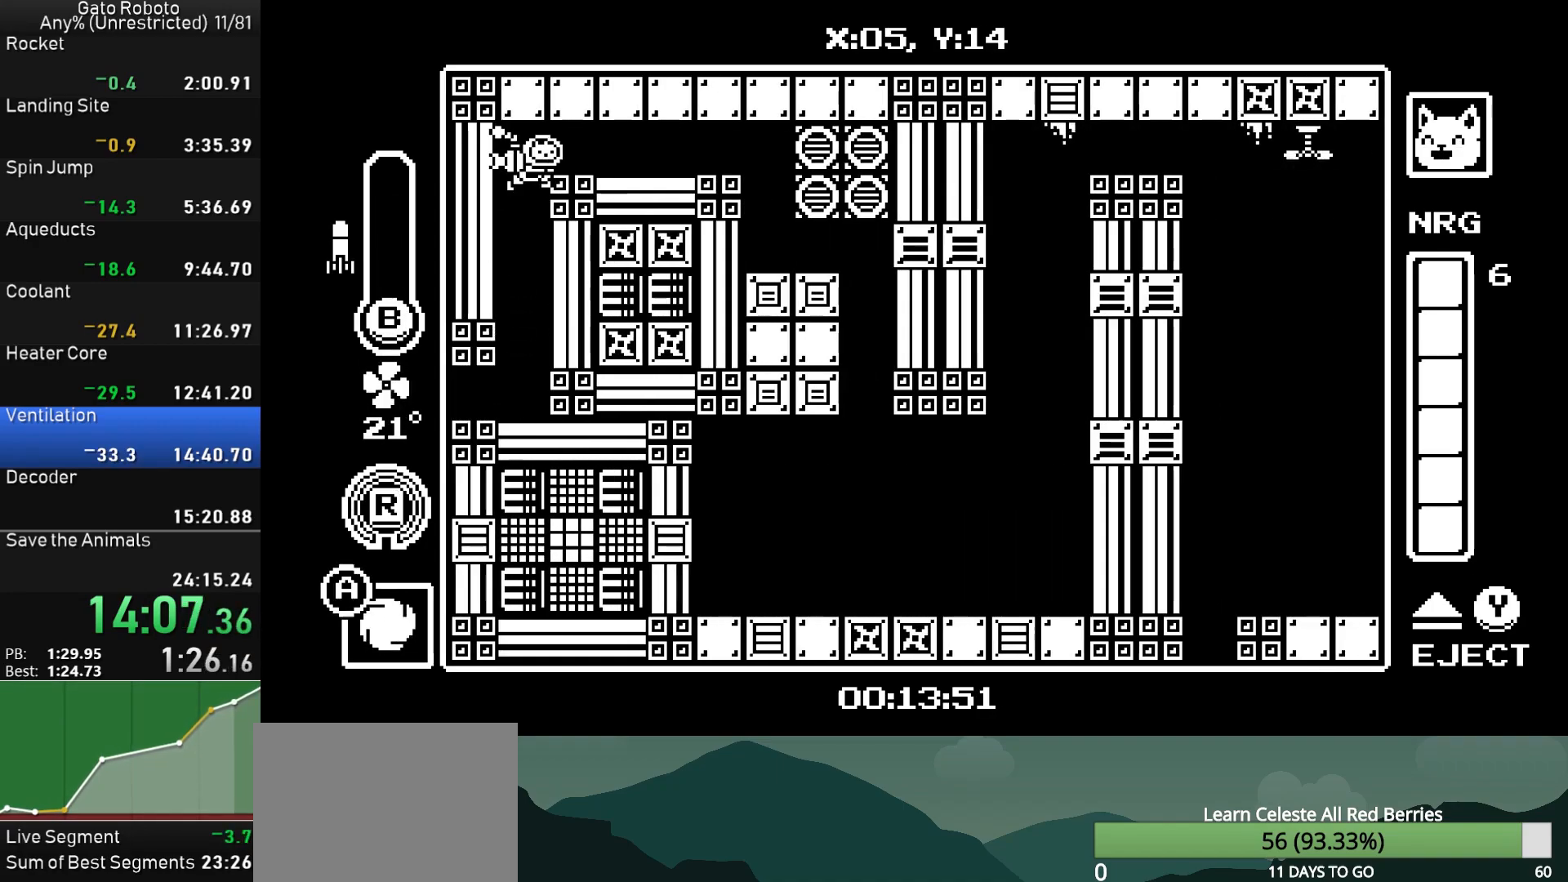
{"buttons": ["DPAD_RIGHT"], "button_events": [[267, "CROSS", "down"], [433, "CROSS", "up"]]}
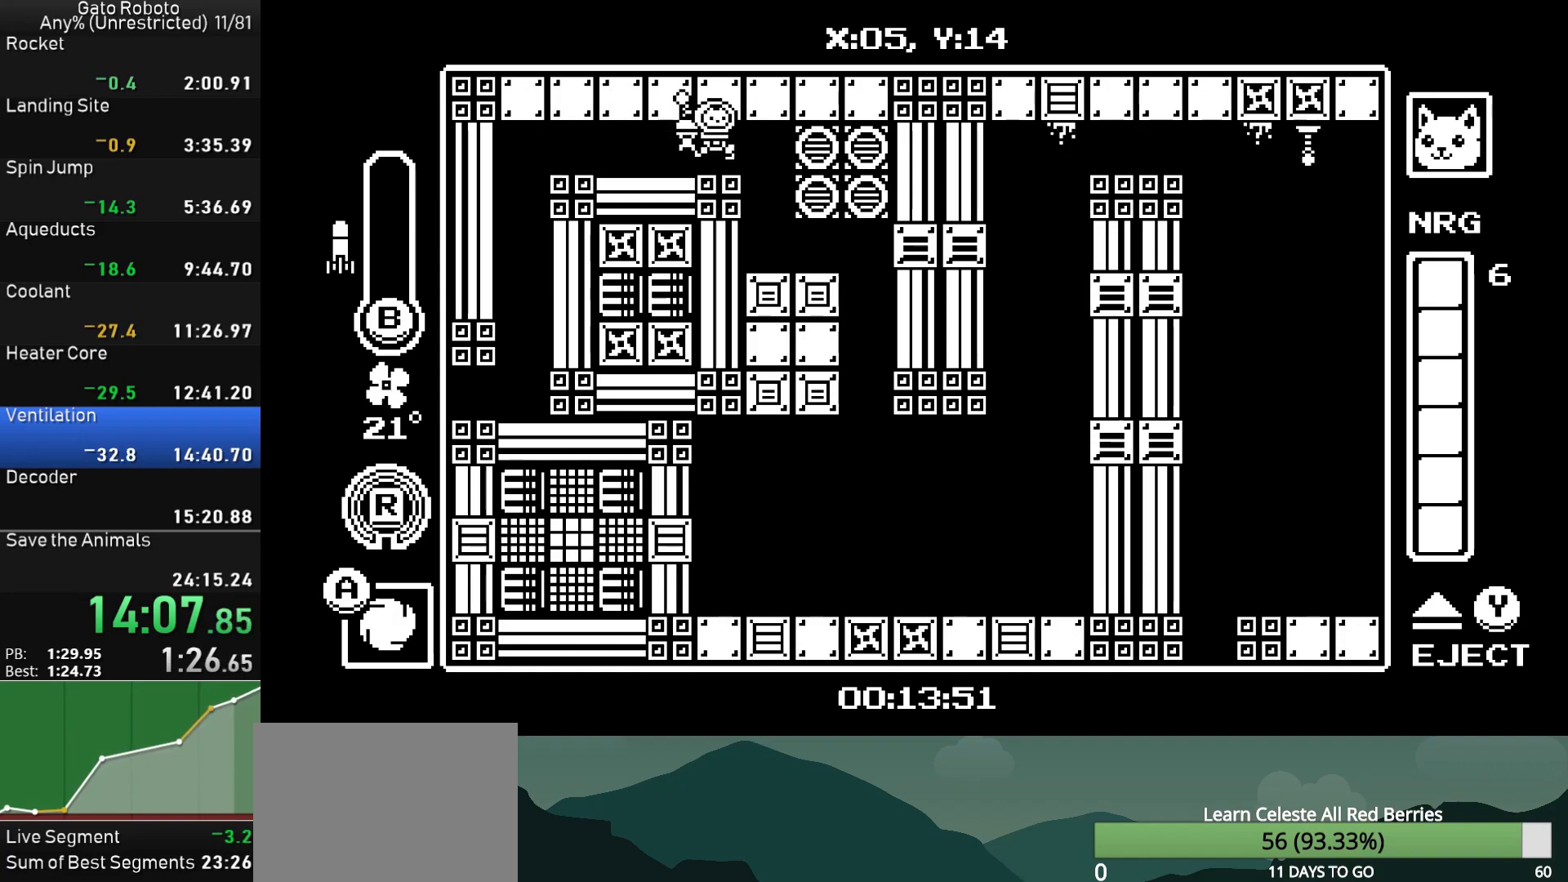
{"buttons": ["DPAD_RIGHT"], "button_events": []}
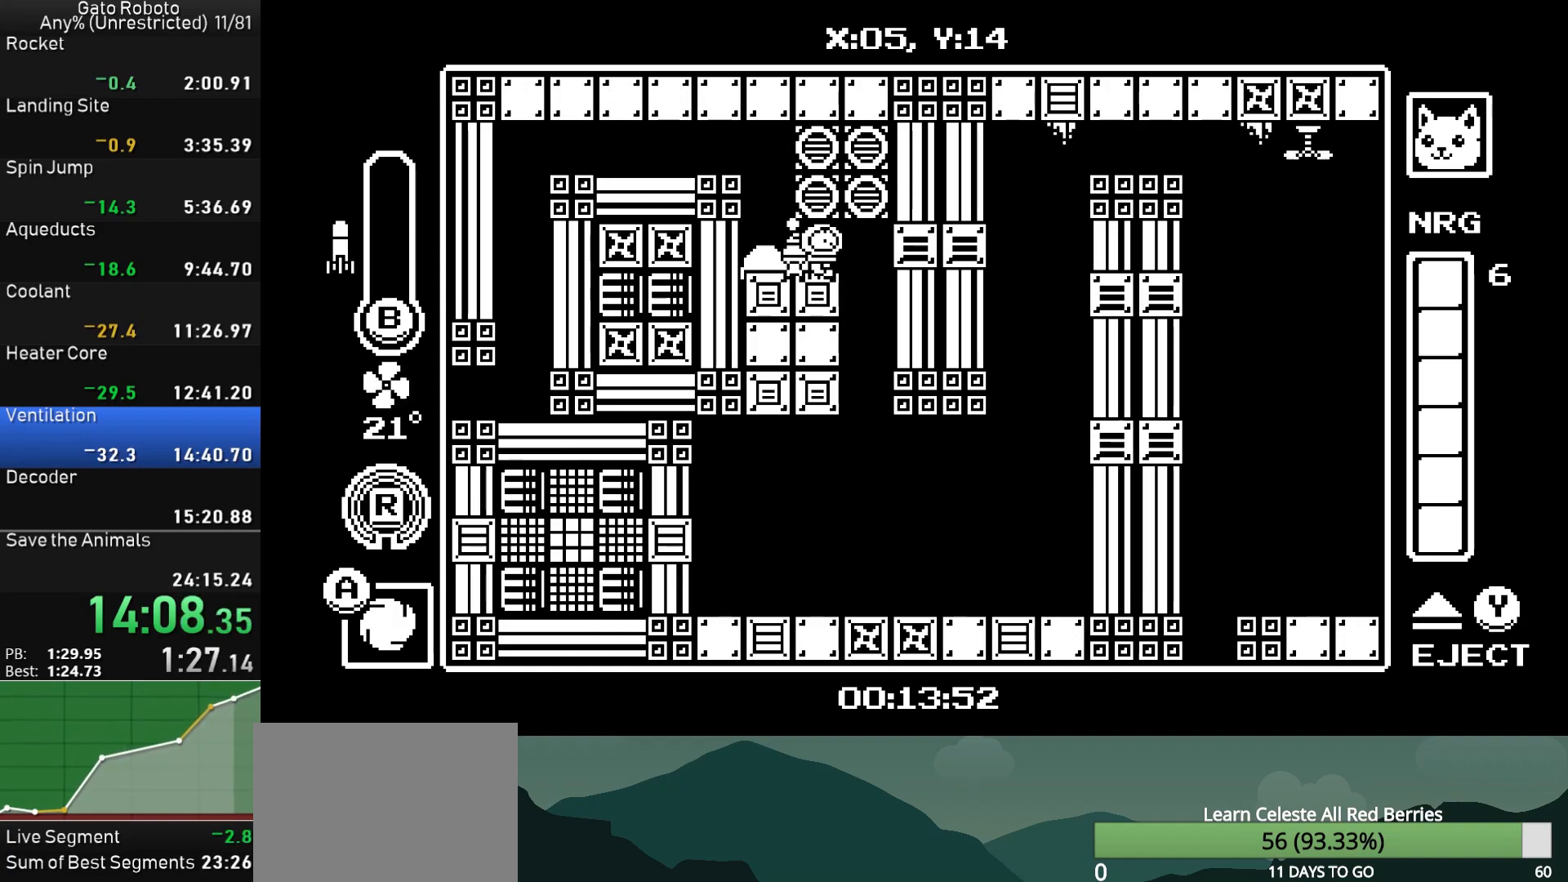
{"buttons": ["DPAD_RIGHT"], "button_events": []}
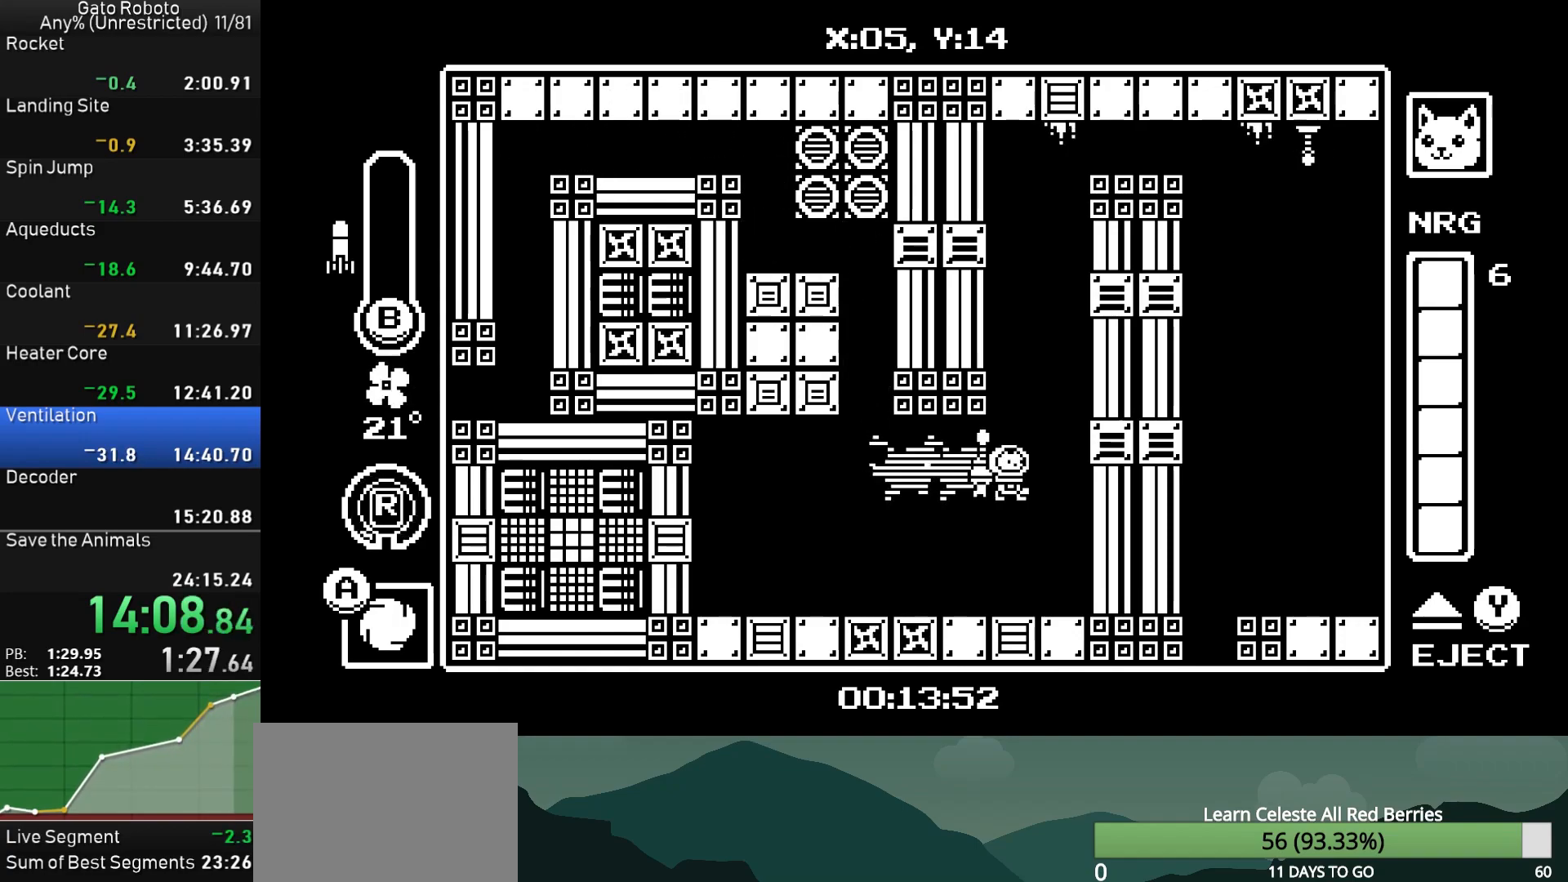
{"buttons": ["CROSS", "DPAD_RIGHT"], "button_events": [[183, "CROSS", "down"], [333, "CIRCLE", "down"], [467, "CIRCLE", "up"]]}
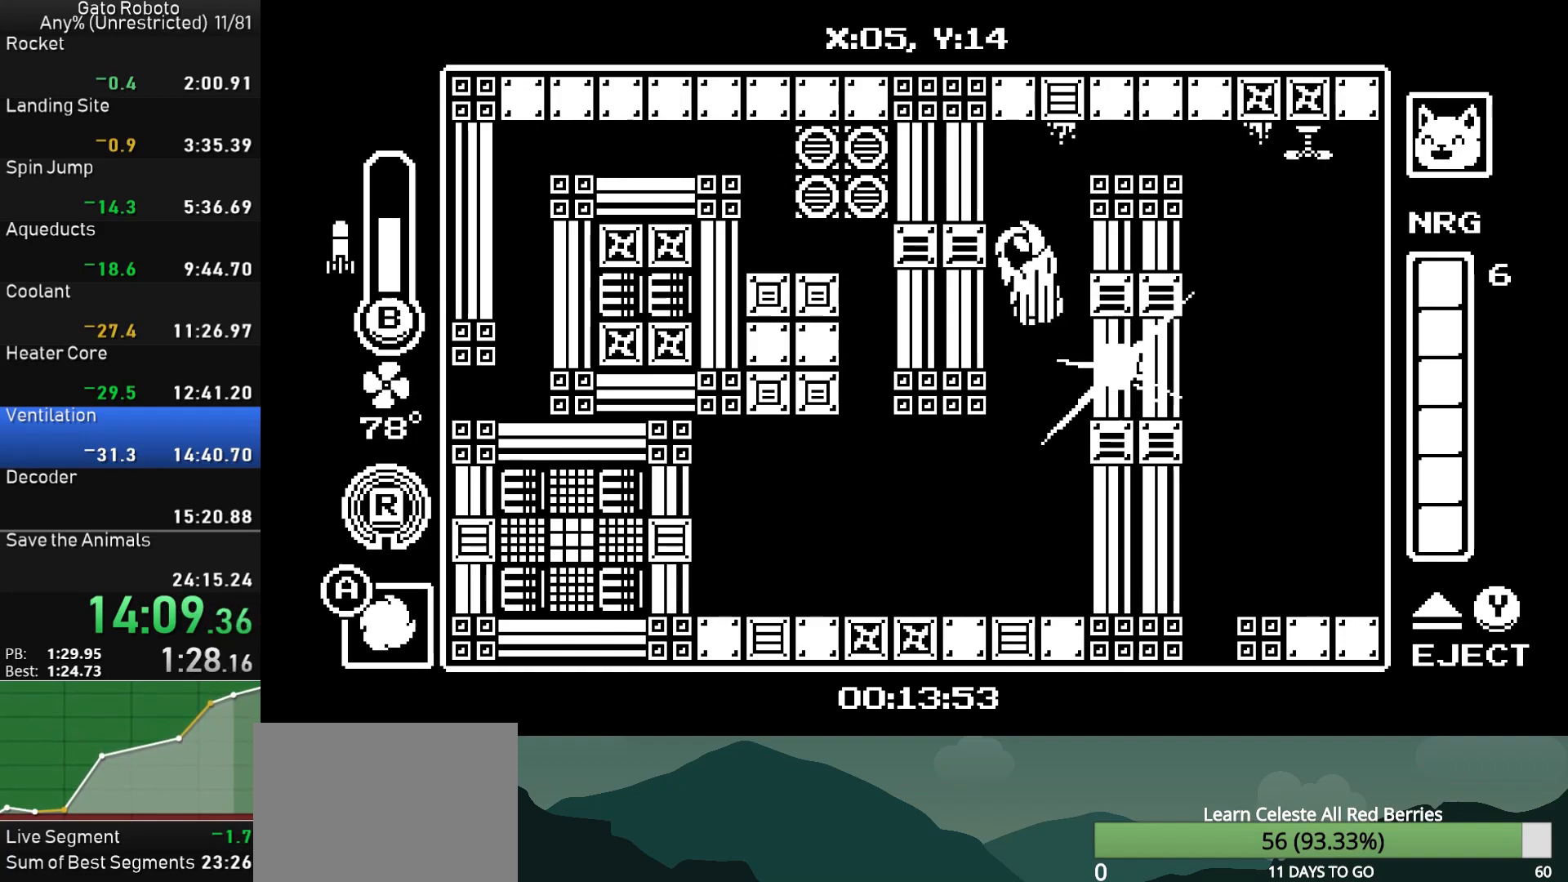
{"buttons": ["DPAD_RIGHT"], "button_events": [[50, "CIRCLE", "down"], [200, "CIRCLE", "up"], [267, "CROSS", "up"]]}
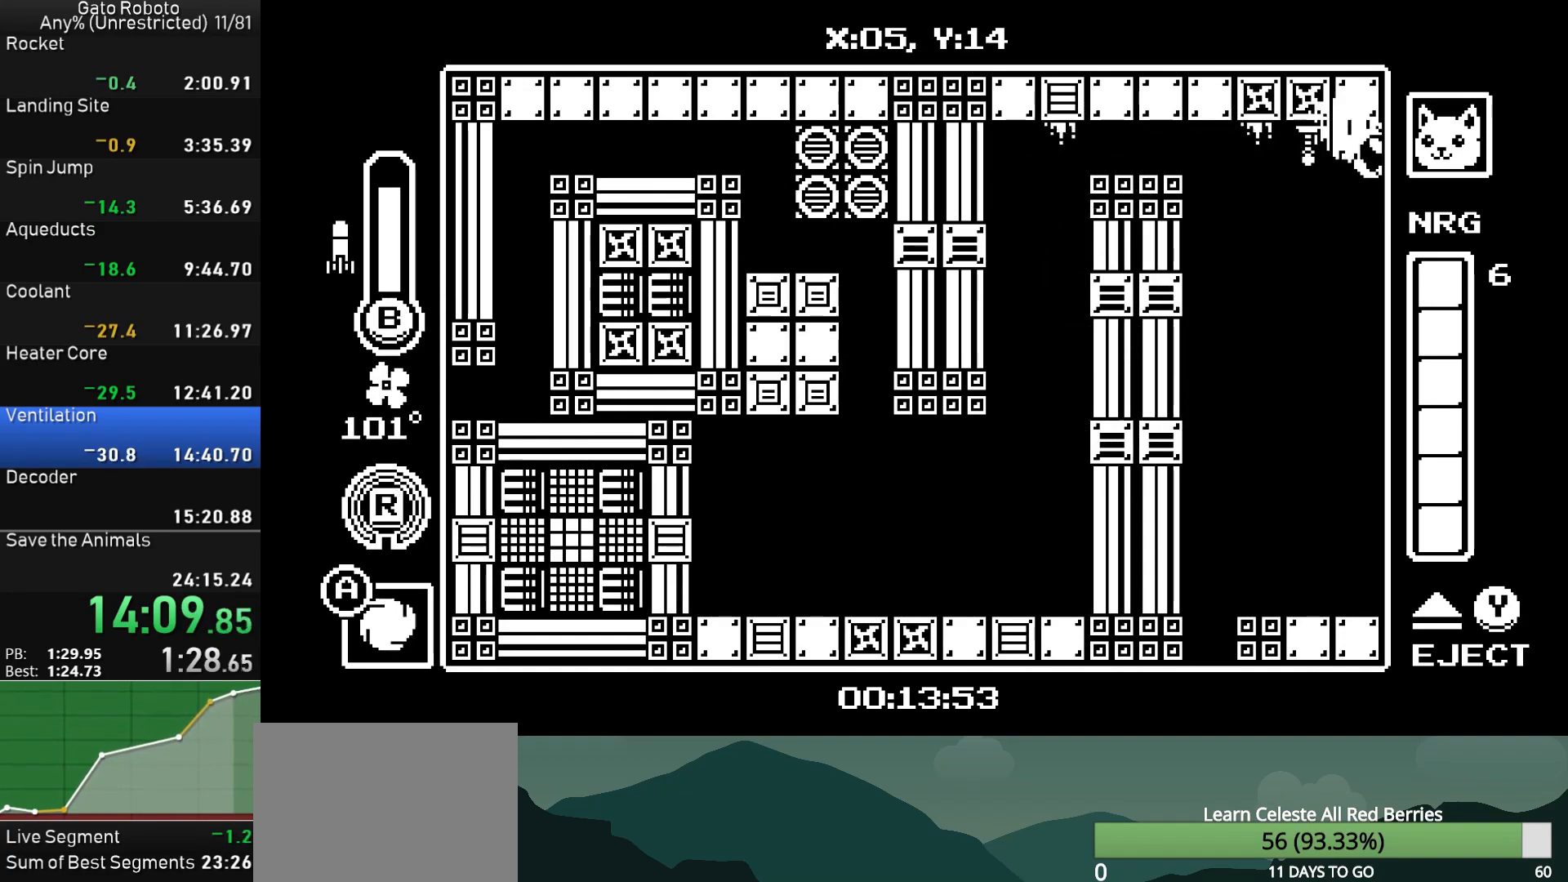
{"buttons": ["DPAD_RIGHT"], "button_events": []}
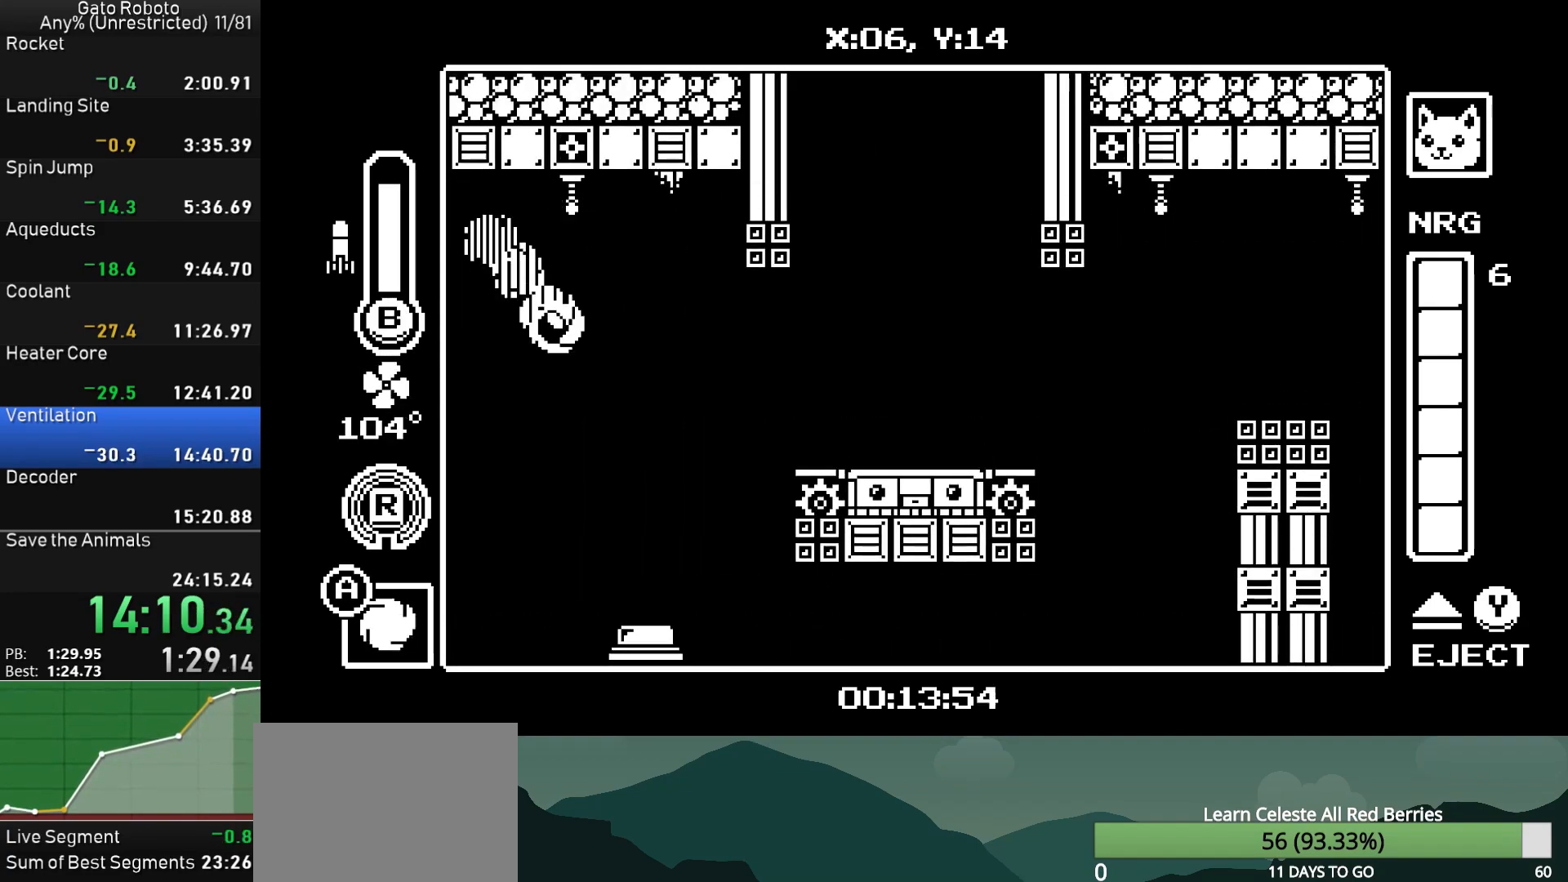
{"buttons": ["CROSS", "DPAD_RIGHT"], "button_events": [[17, "DPAD_RIGHT", "up"], [33, "DPAD_LEFT", "down"], [200, "DPAD_LEFT", "up"], [267, "DPAD_RIGHT", "down"], [283, "CROSS", "down"], [367, "CROSS", "up"], [417, "CROSS", "down"]]}
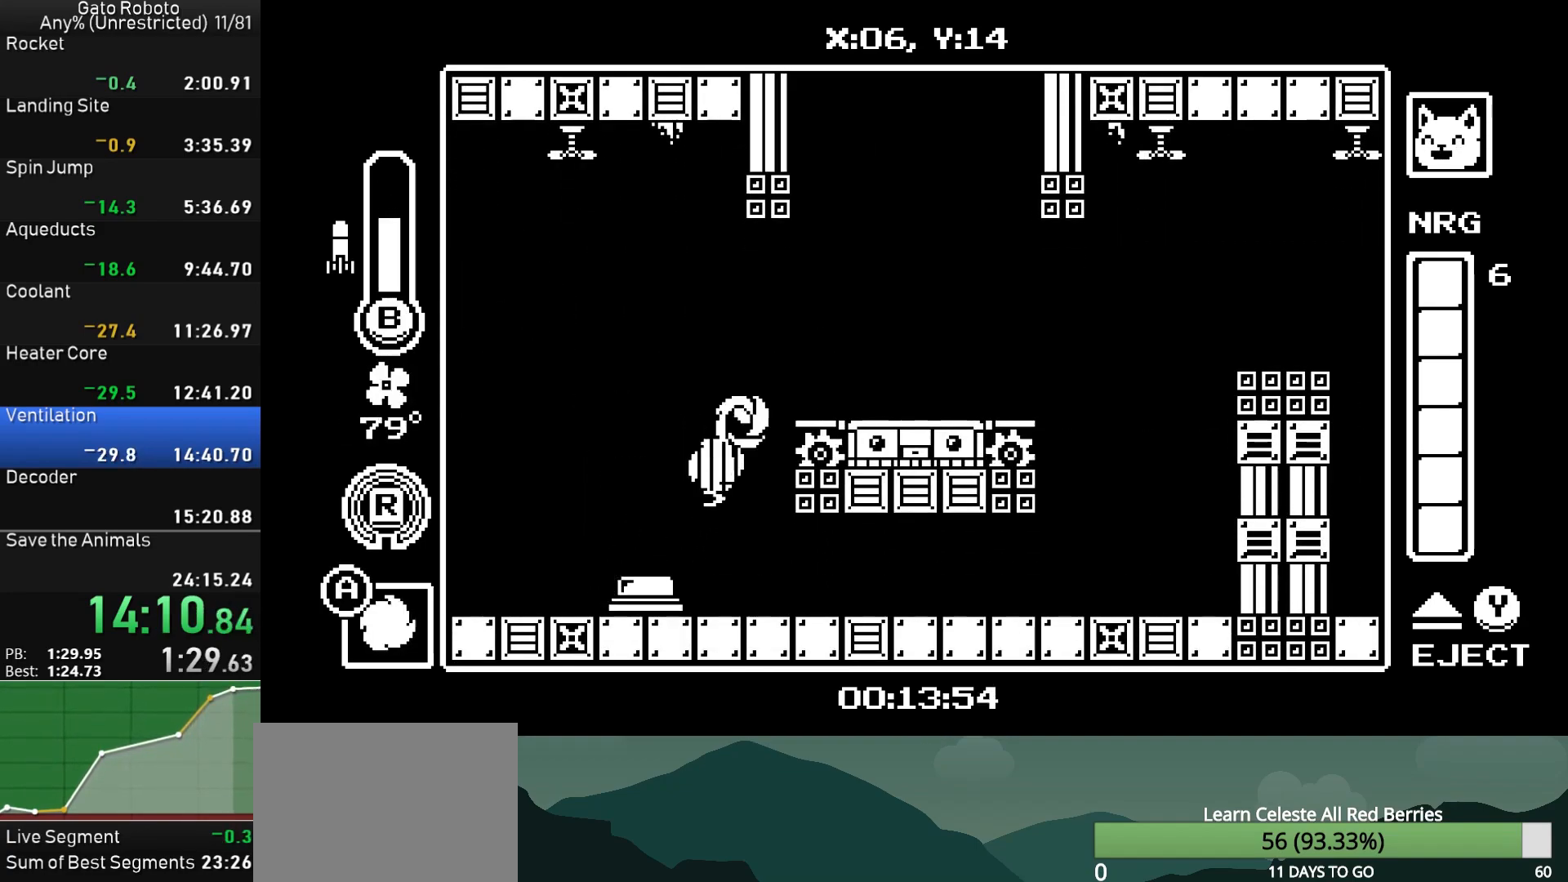
{"buttons": [], "button_events": [[83, "CROSS", "up"], [133, "DPAD_RIGHT", "up"], [167, "DPAD_LEFT", "down"], [333, "DPAD_LEFT", "up"]]}